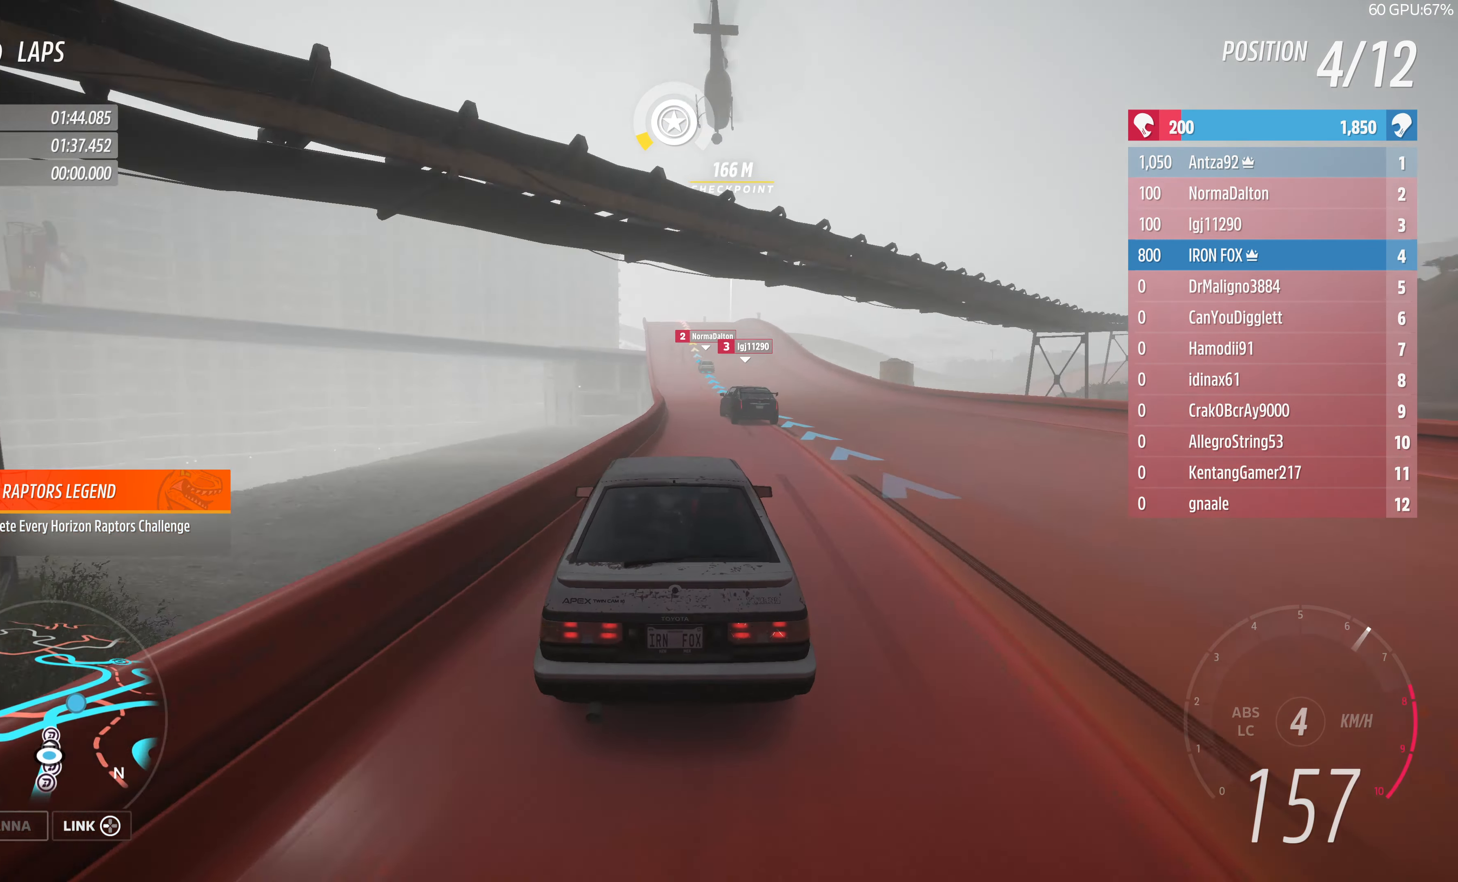
Gameplay with a controller (PlayStation layout); each line is a JSON object with the inputs held at the frame after it. "events" lists button and stick changes between this image and that frame as [ms after this image, input, new state], when the widget could be followed in between.
{"buttons": ["R2"], "left_stick": "up-left", "right_stick": "center", "events": [[67, "left_stick", "left"], [233, "left_stick", "center"], [500, "left_stick", "up-left"]]}
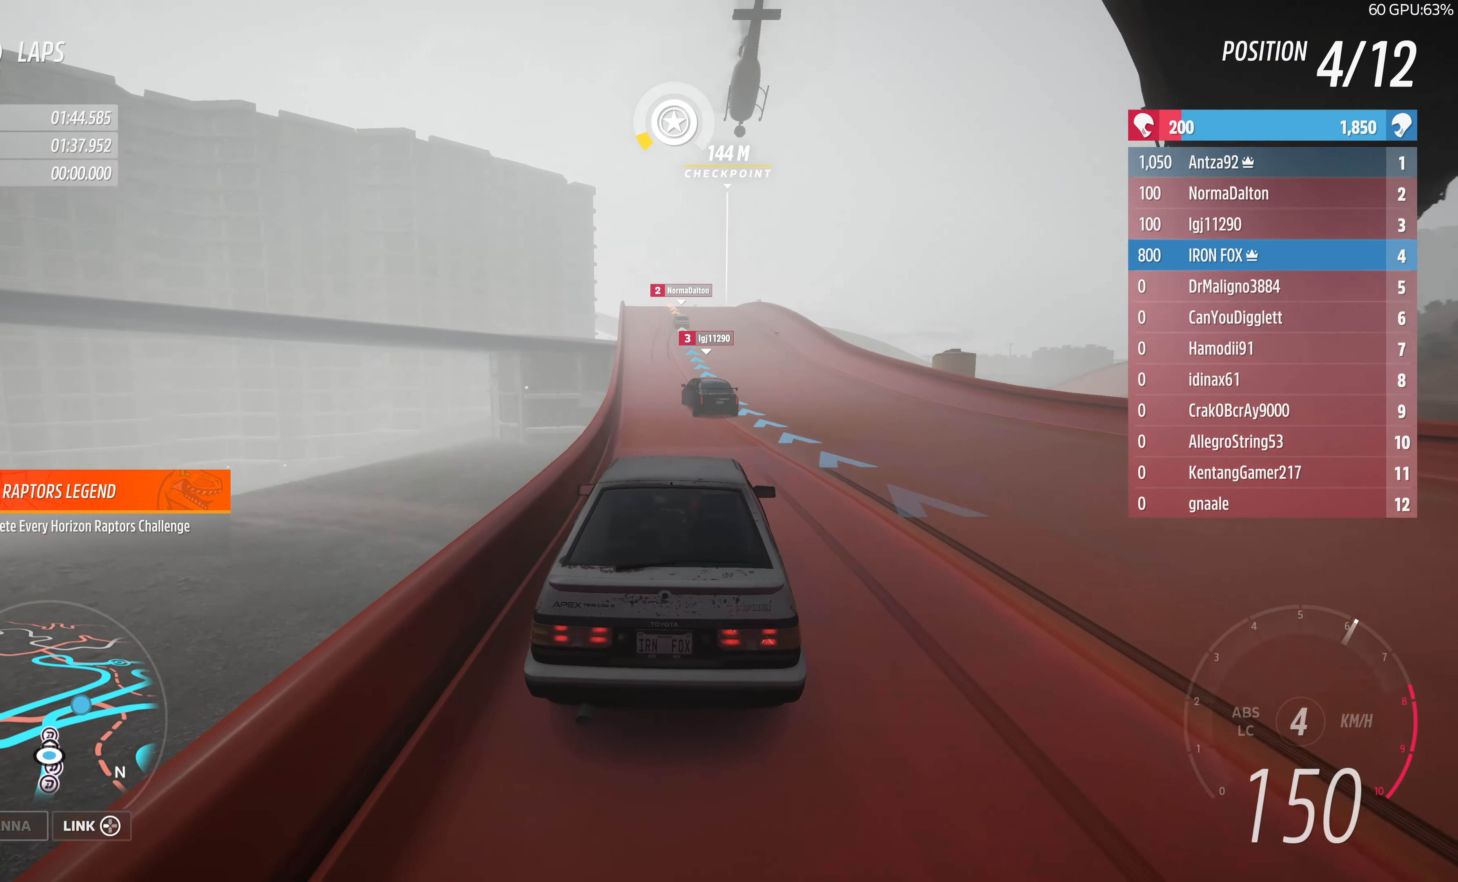
{"buttons": ["R2"], "left_stick": "center", "right_stick": "center", "events": [[333, "left_stick", "center"]]}
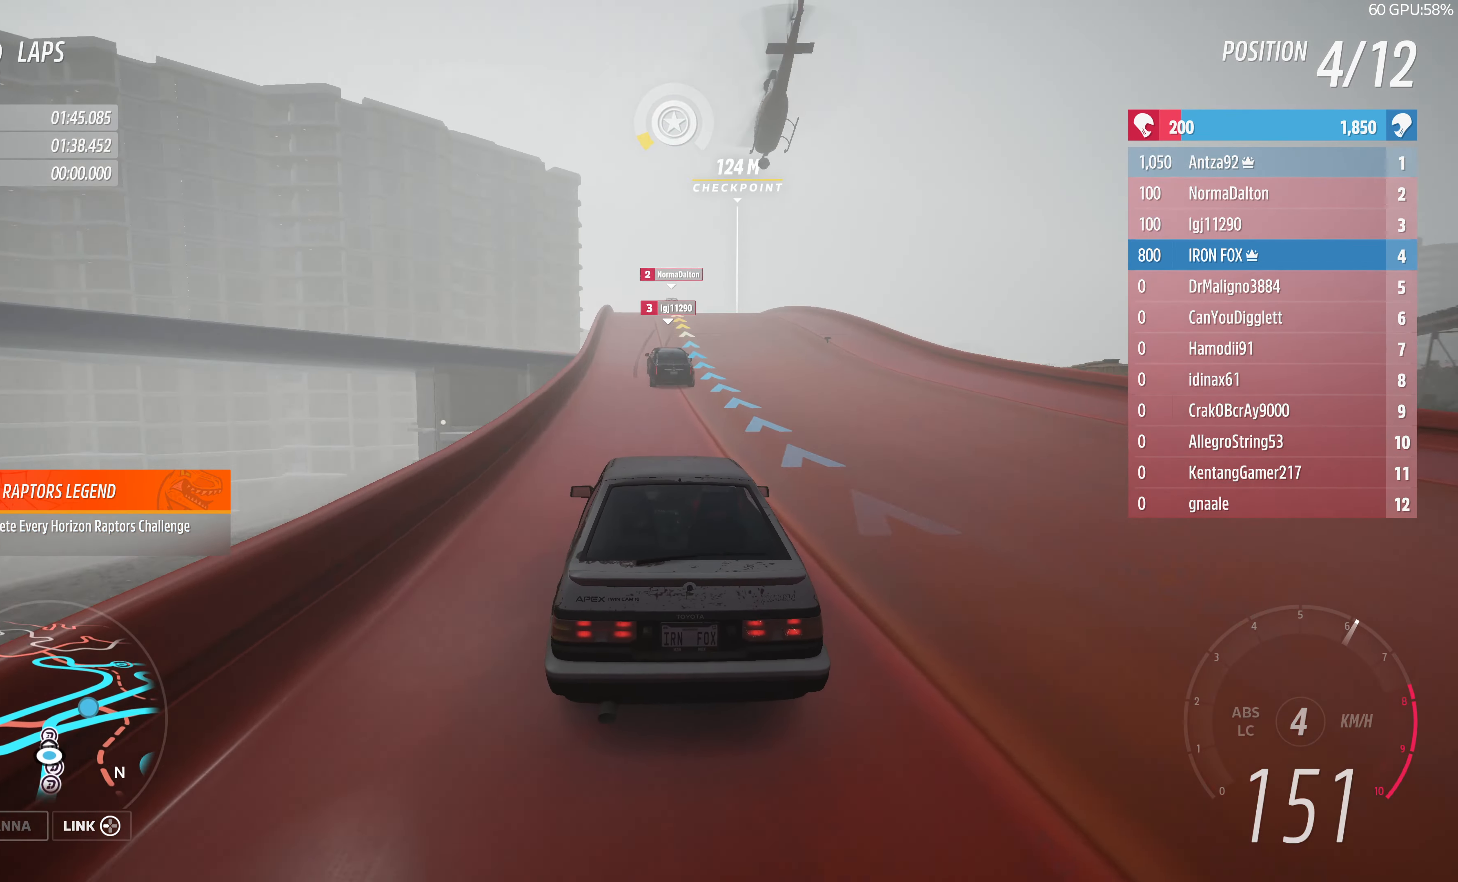
{"buttons": ["R2"], "left_stick": "up-right", "right_stick": "center", "events": [[367, "left_stick", "up-right"]]}
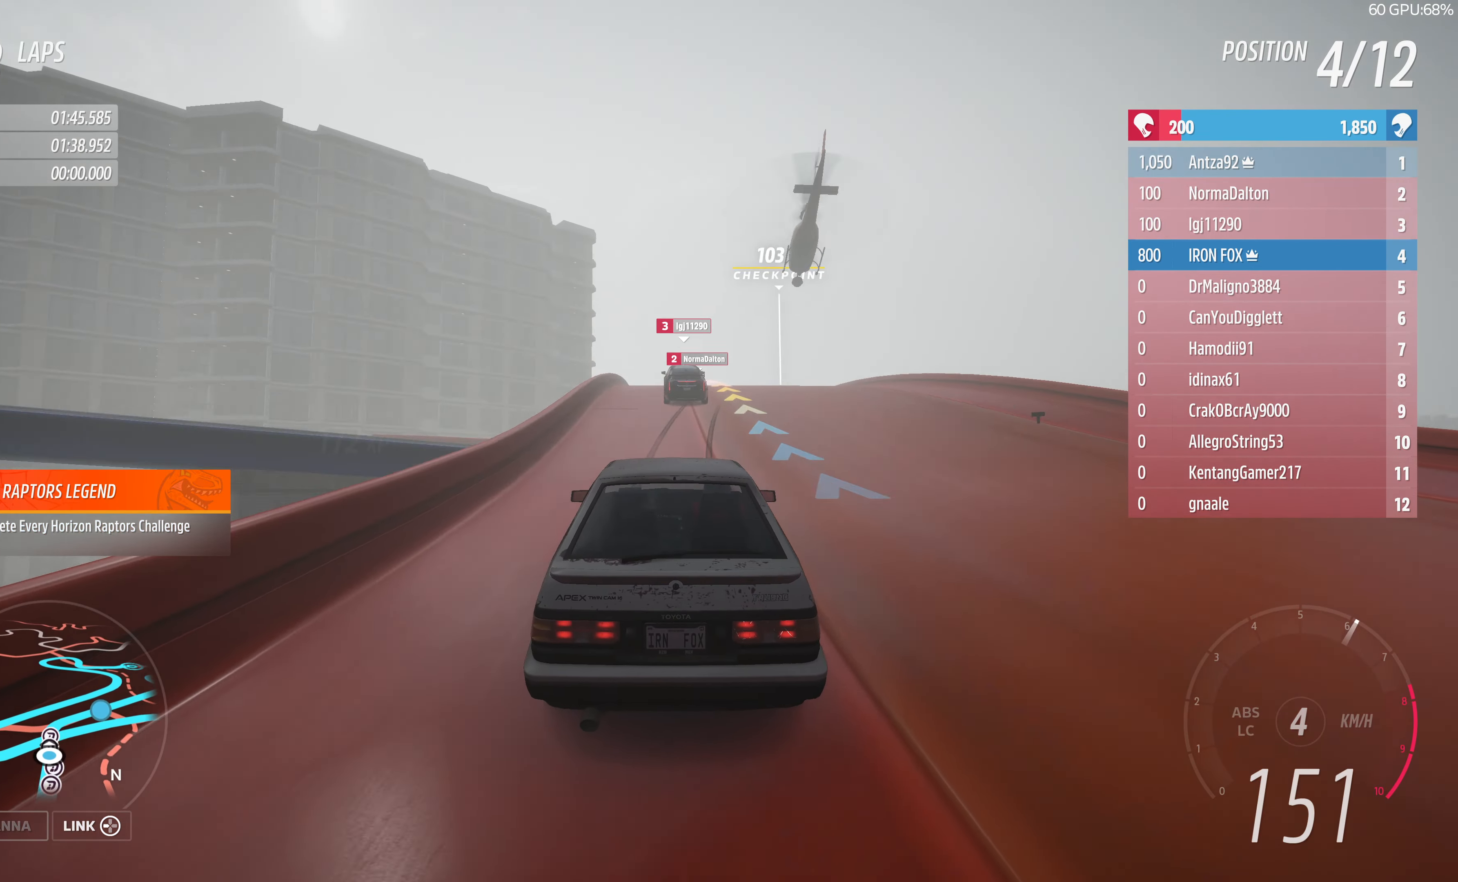
{"buttons": [], "left_stick": "up", "right_stick": "center", "events": [[33, "R2", "up"], [466, "left_stick", "up"]]}
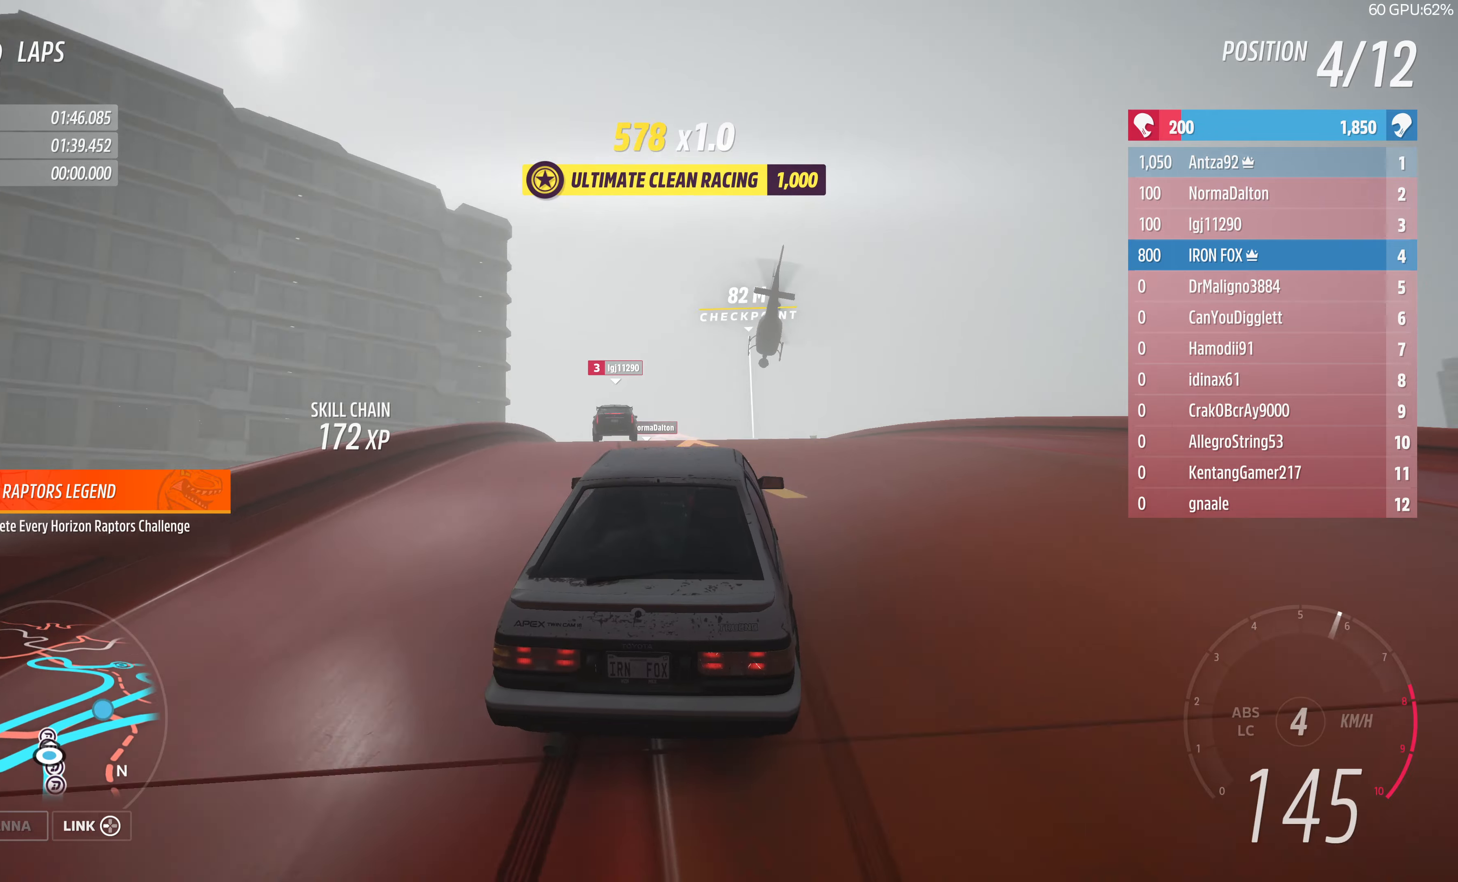
{"buttons": [], "left_stick": "up", "right_stick": "center", "events": [[33, "CROSS", "down"], [300, "CROSS", "up"]]}
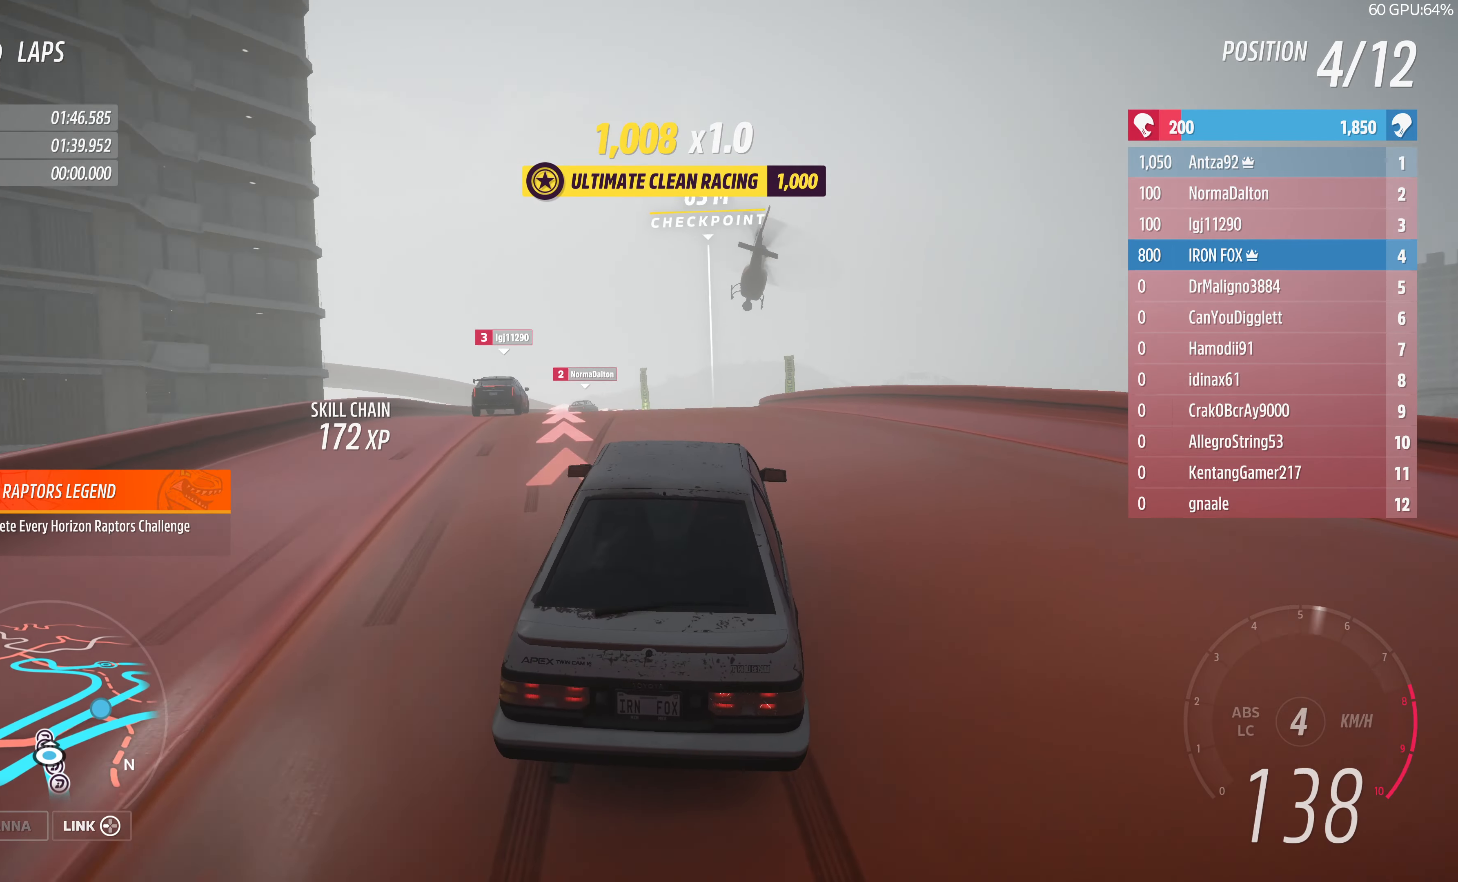
{"buttons": [], "left_stick": "up", "right_stick": "center", "events": [[200, "CROSS", "down"], [333, "left_stick", "up-right"], [433, "CROSS", "up"], [466, "left_stick", "up"]]}
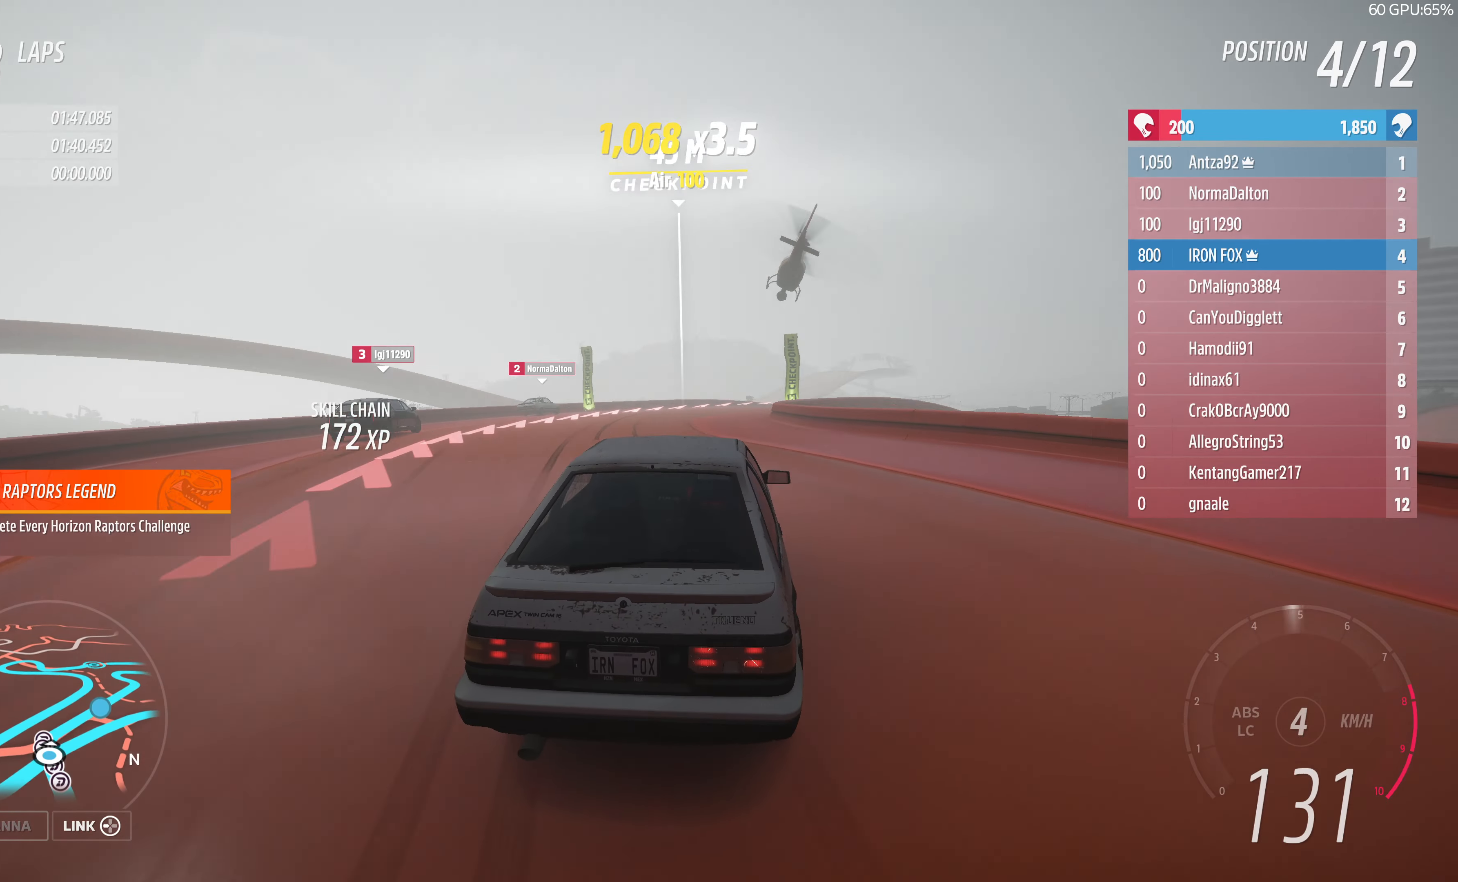
{"buttons": [], "left_stick": "up", "right_stick": "center", "events": []}
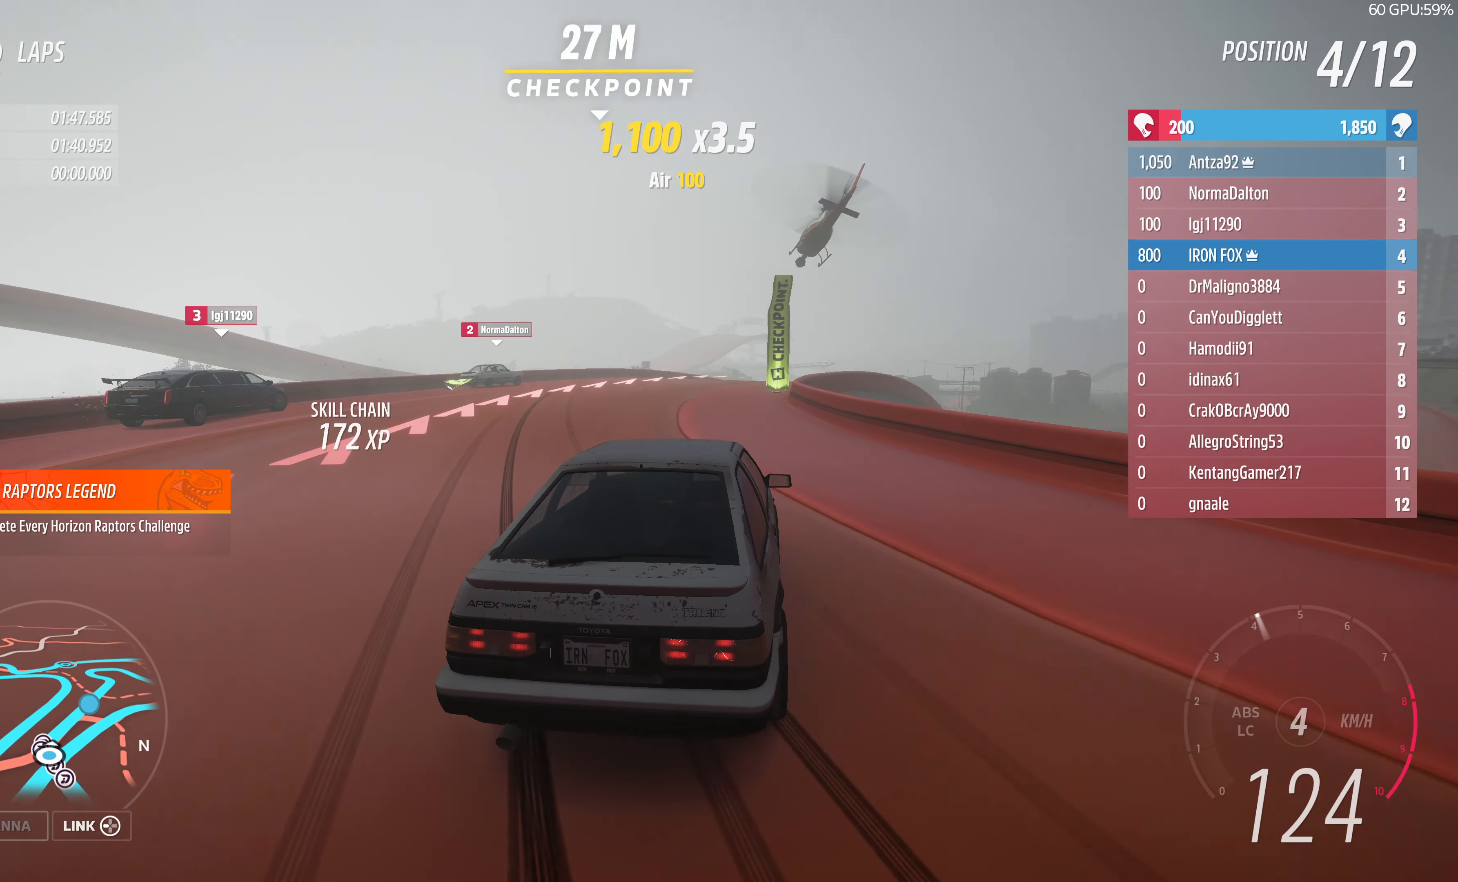
{"buttons": [], "left_stick": "up", "right_stick": "center", "events": [[100, "left_stick", "up-right"], [500, "left_stick", "up"]]}
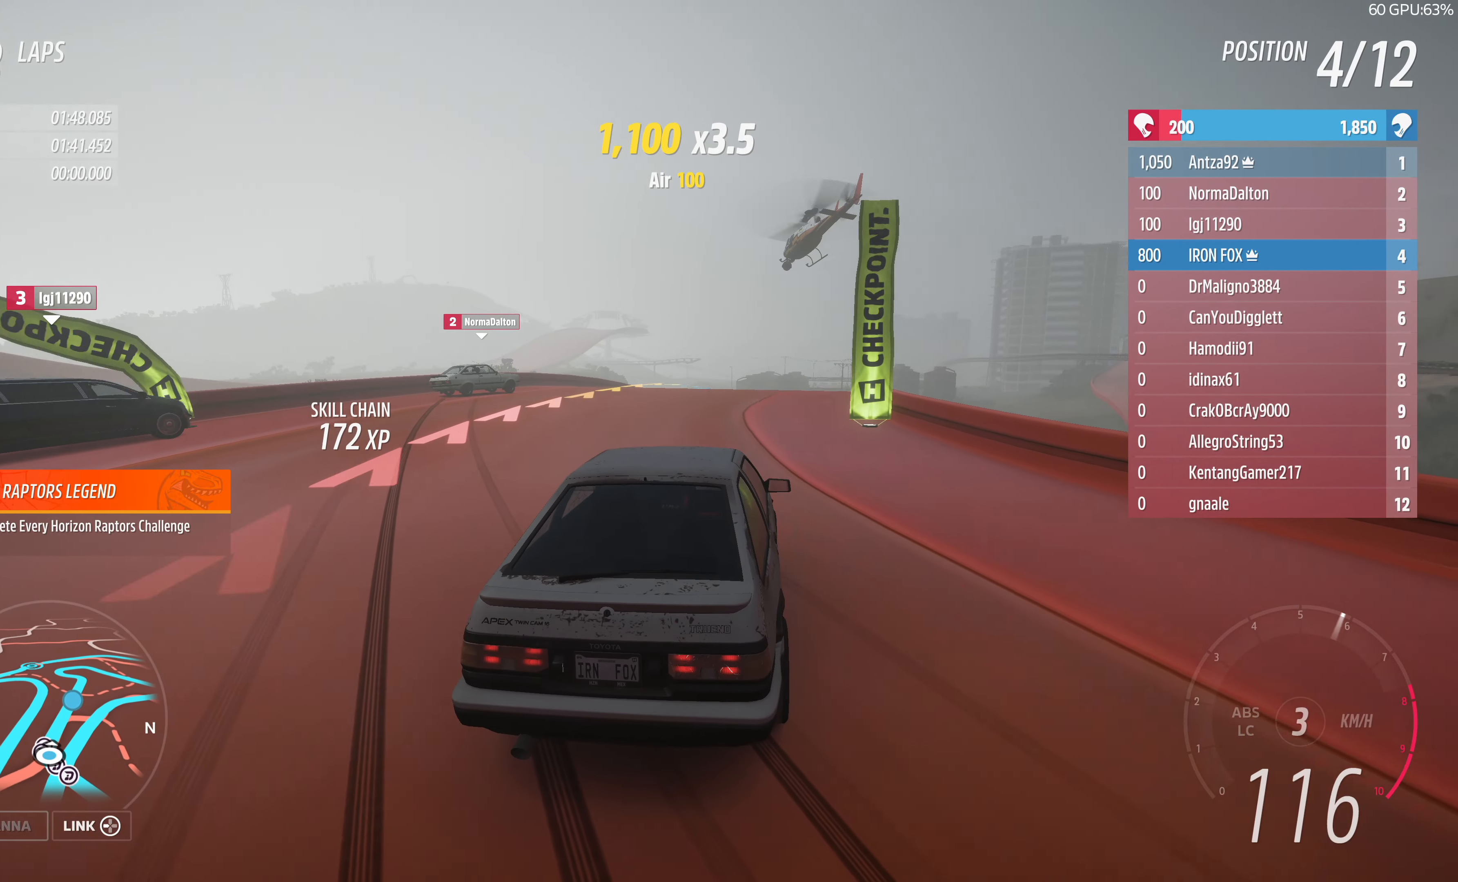
{"buttons": ["R2"], "left_stick": "up-right", "right_stick": "center", "events": [[200, "left_stick", "up-left"], [333, "R2", "down"], [366, "left_stick", "up-right"]]}
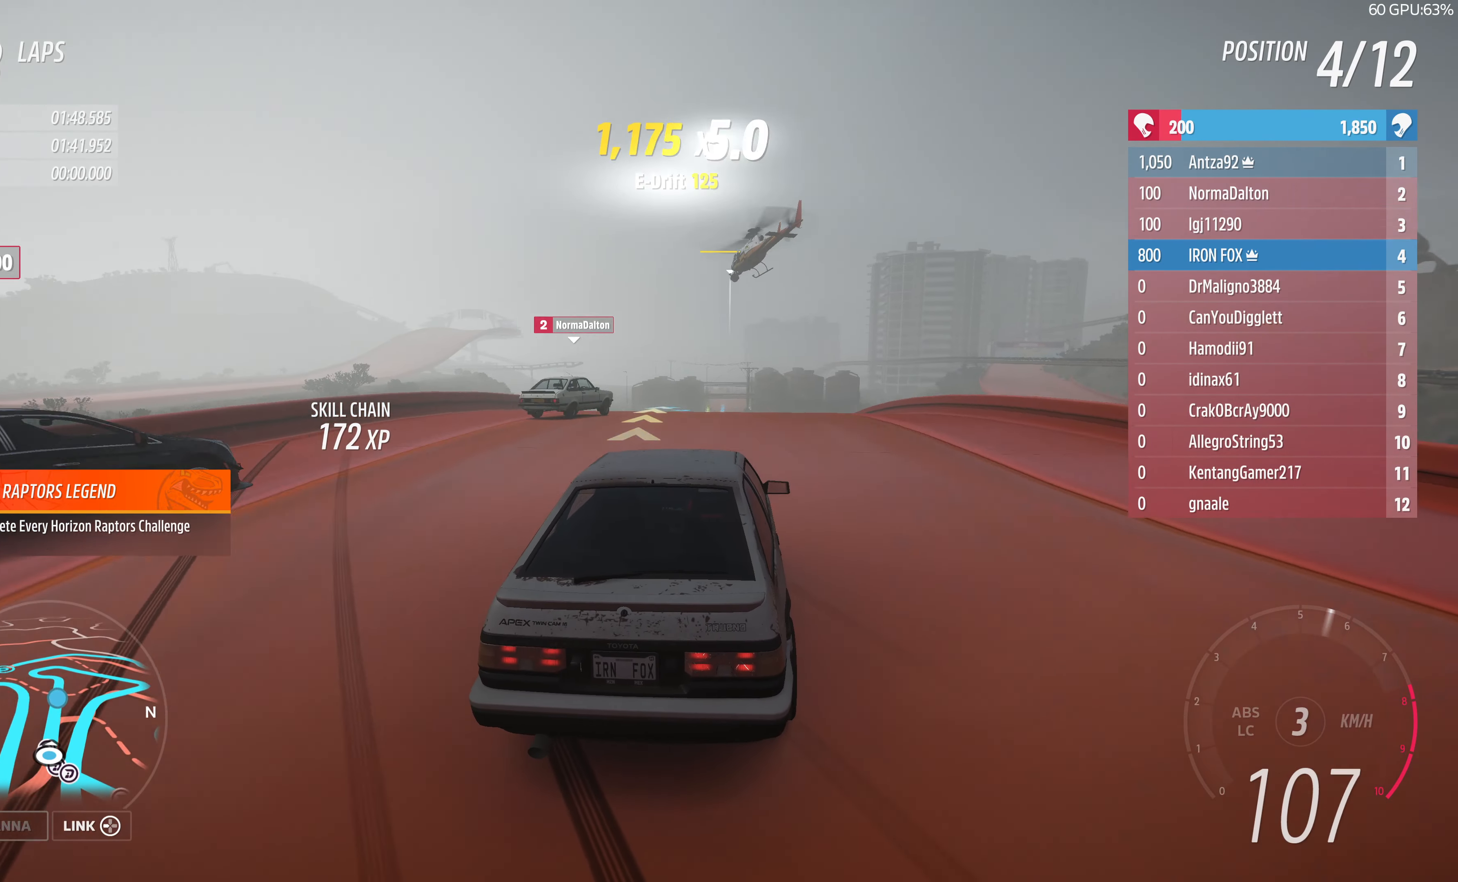
{"buttons": ["R2"], "left_stick": "up-right", "right_stick": "center", "events": []}
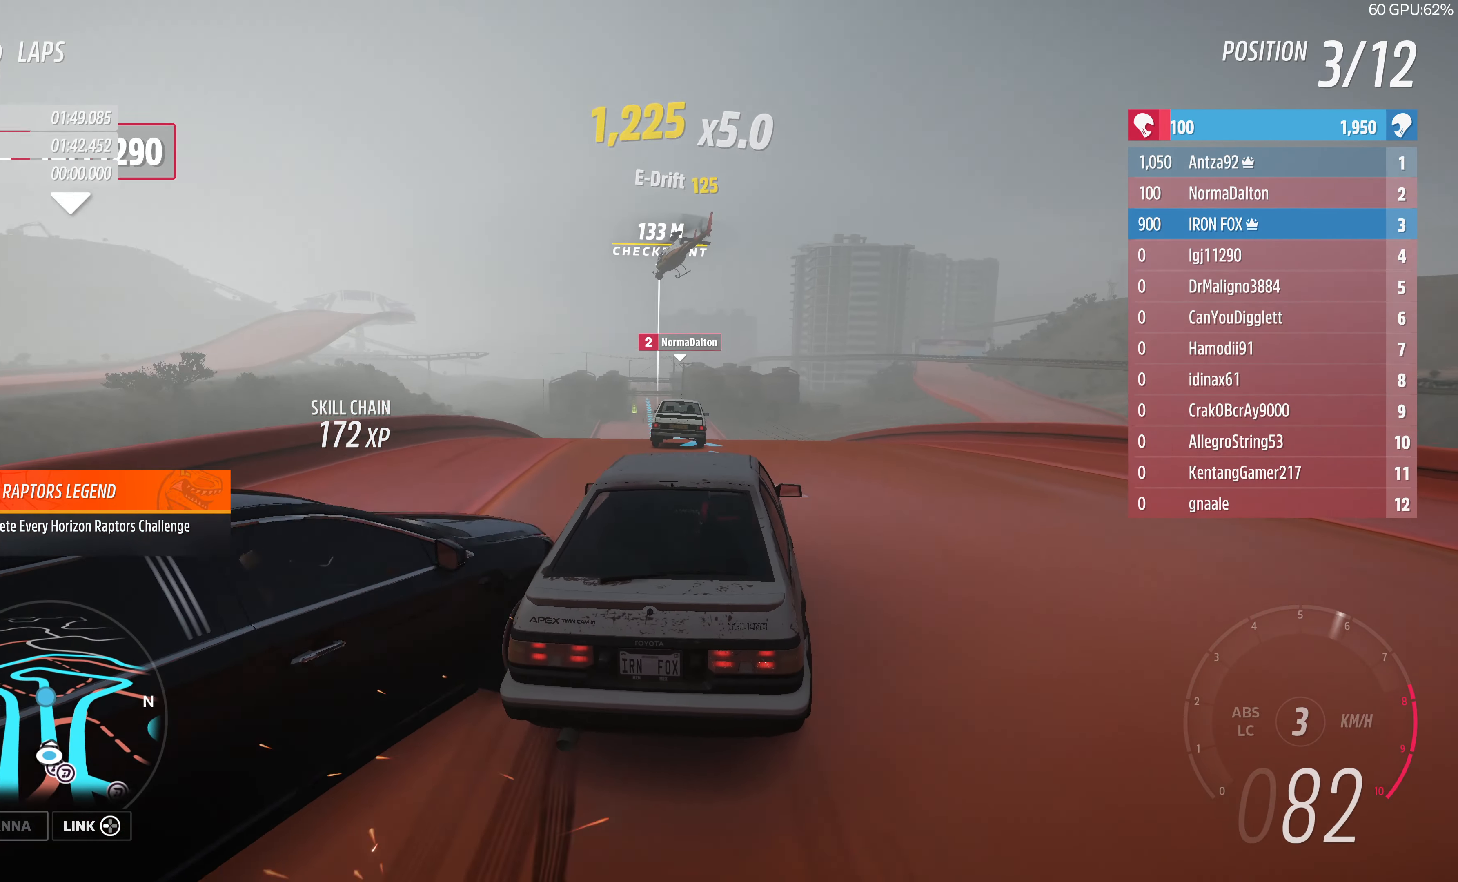
{"buttons": ["R2"], "left_stick": "up-left", "right_stick": "center", "events": [[133, "left_stick", "up-left"]]}
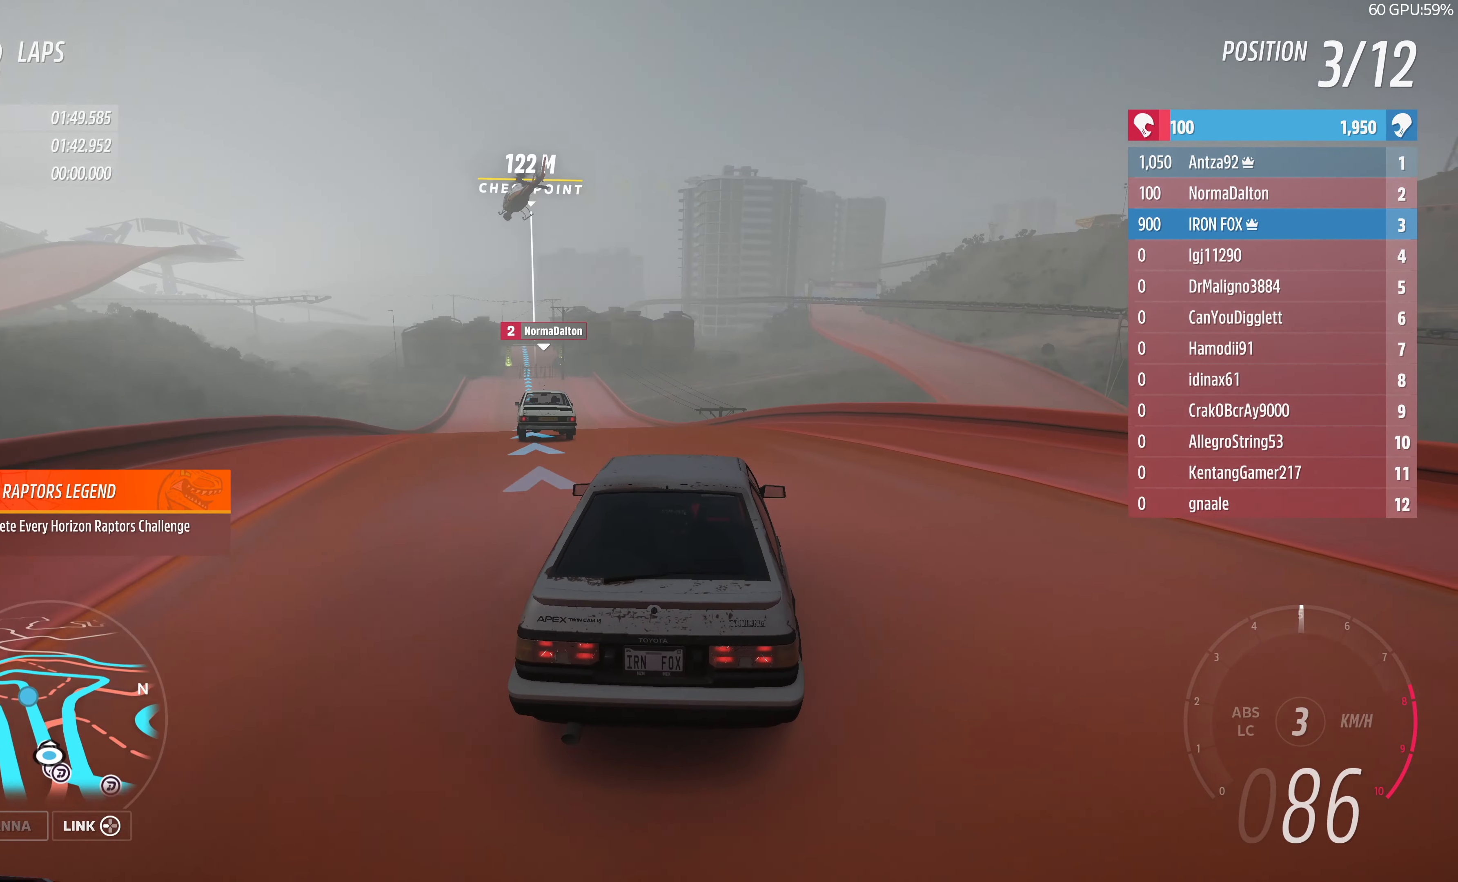
{"buttons": ["R2"], "left_stick": "left", "right_stick": "center", "events": [[133, "left_stick", "center"], [300, "left_stick", "left"]]}
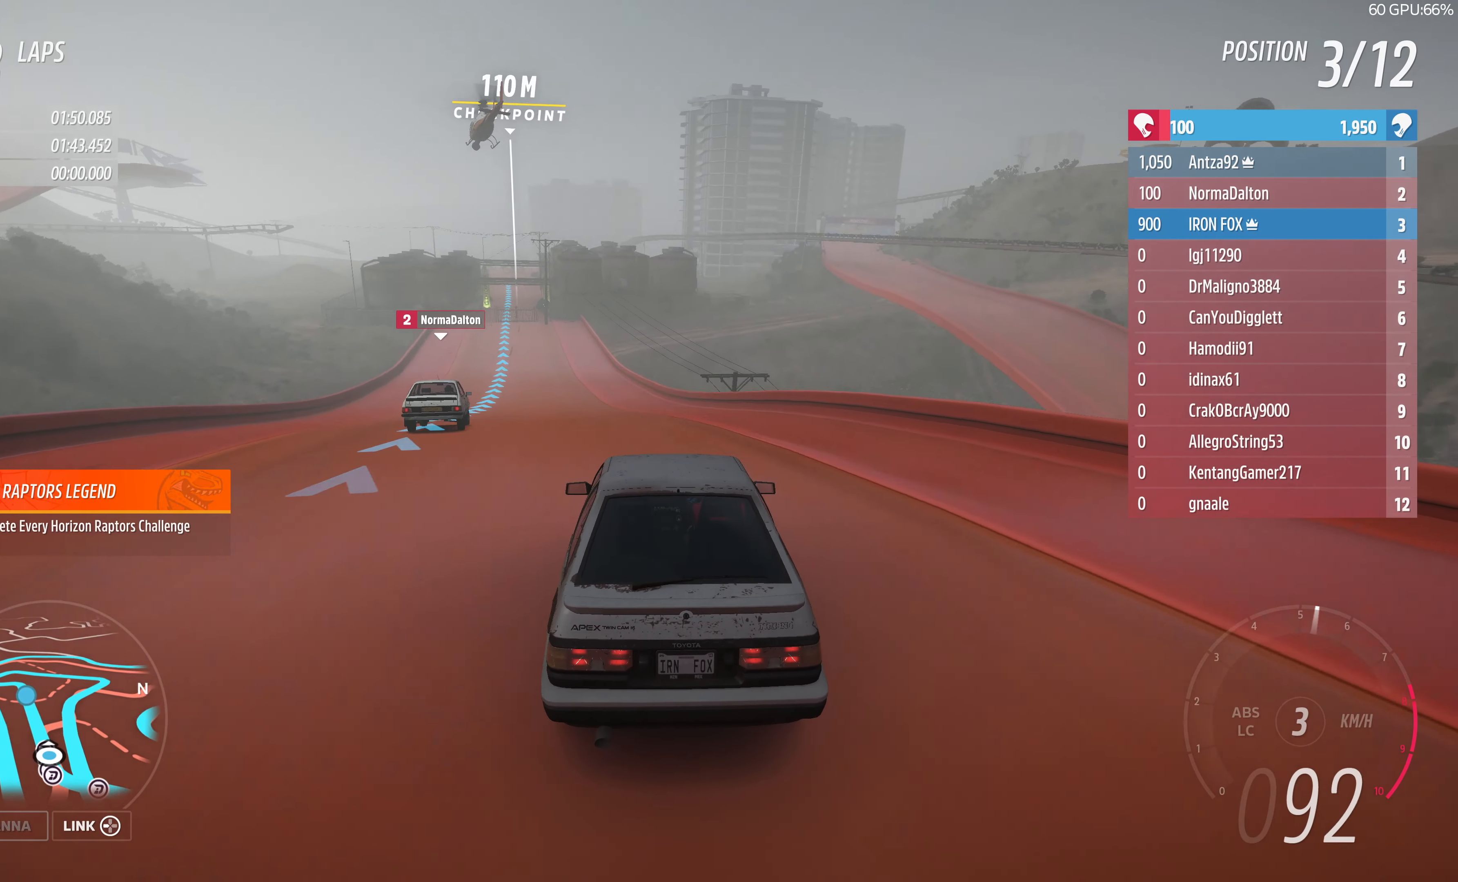
{"buttons": ["R2"], "left_stick": "up-left", "right_stick": "center", "events": [[133, "left_stick", "center"], [366, "left_stick", "up-left"]]}
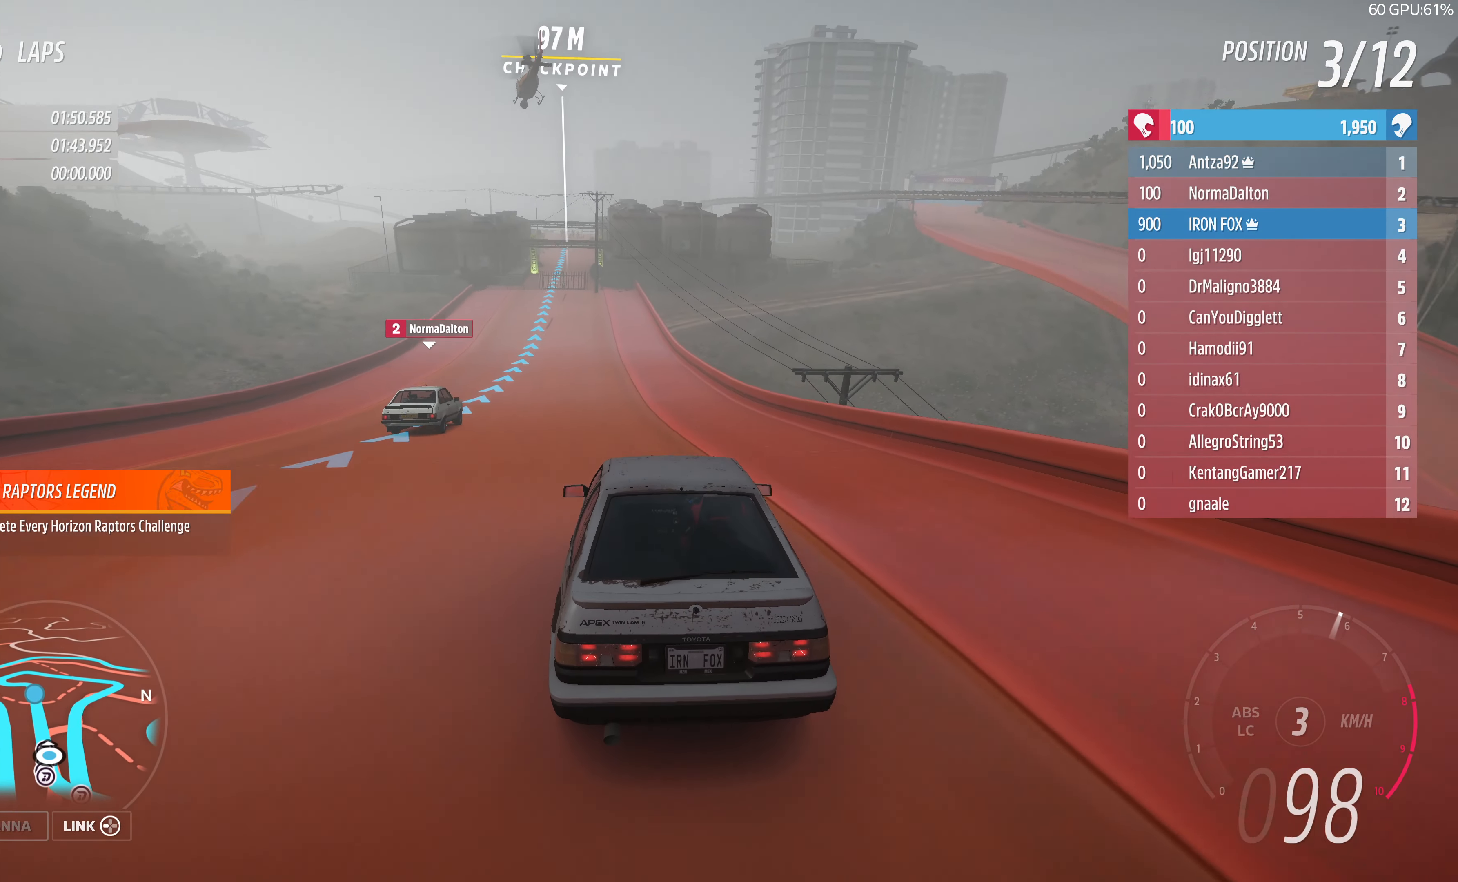
{"buttons": ["R2"], "left_stick": "left", "right_stick": "center", "events": [[100, "left_stick", "center"], [333, "left_stick", "left"]]}
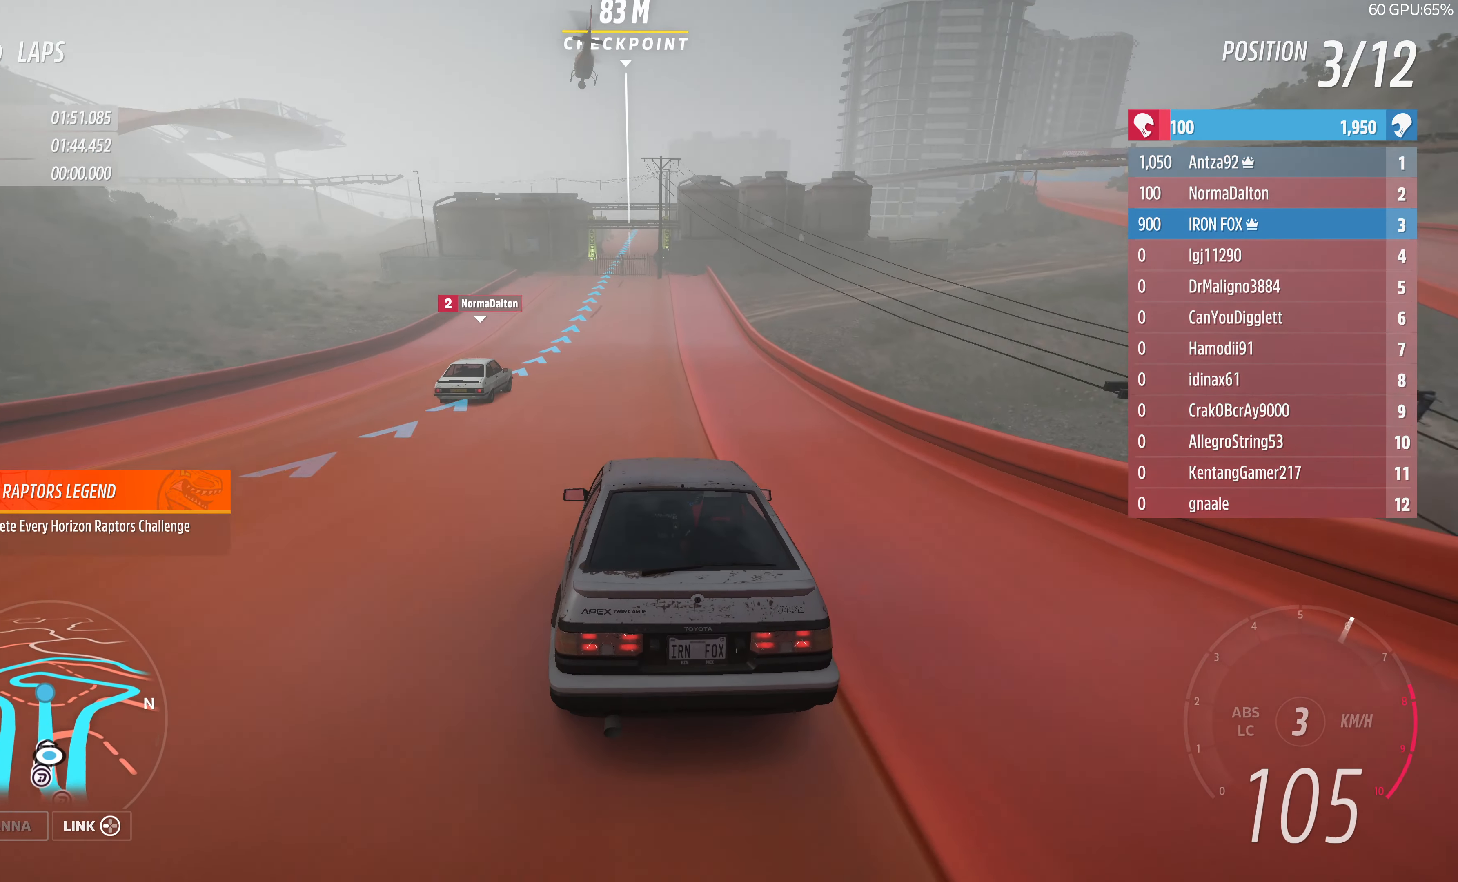
{"buttons": ["R2"], "left_stick": "center", "right_stick": "center", "events": [[100, "left_stick", "center"]]}
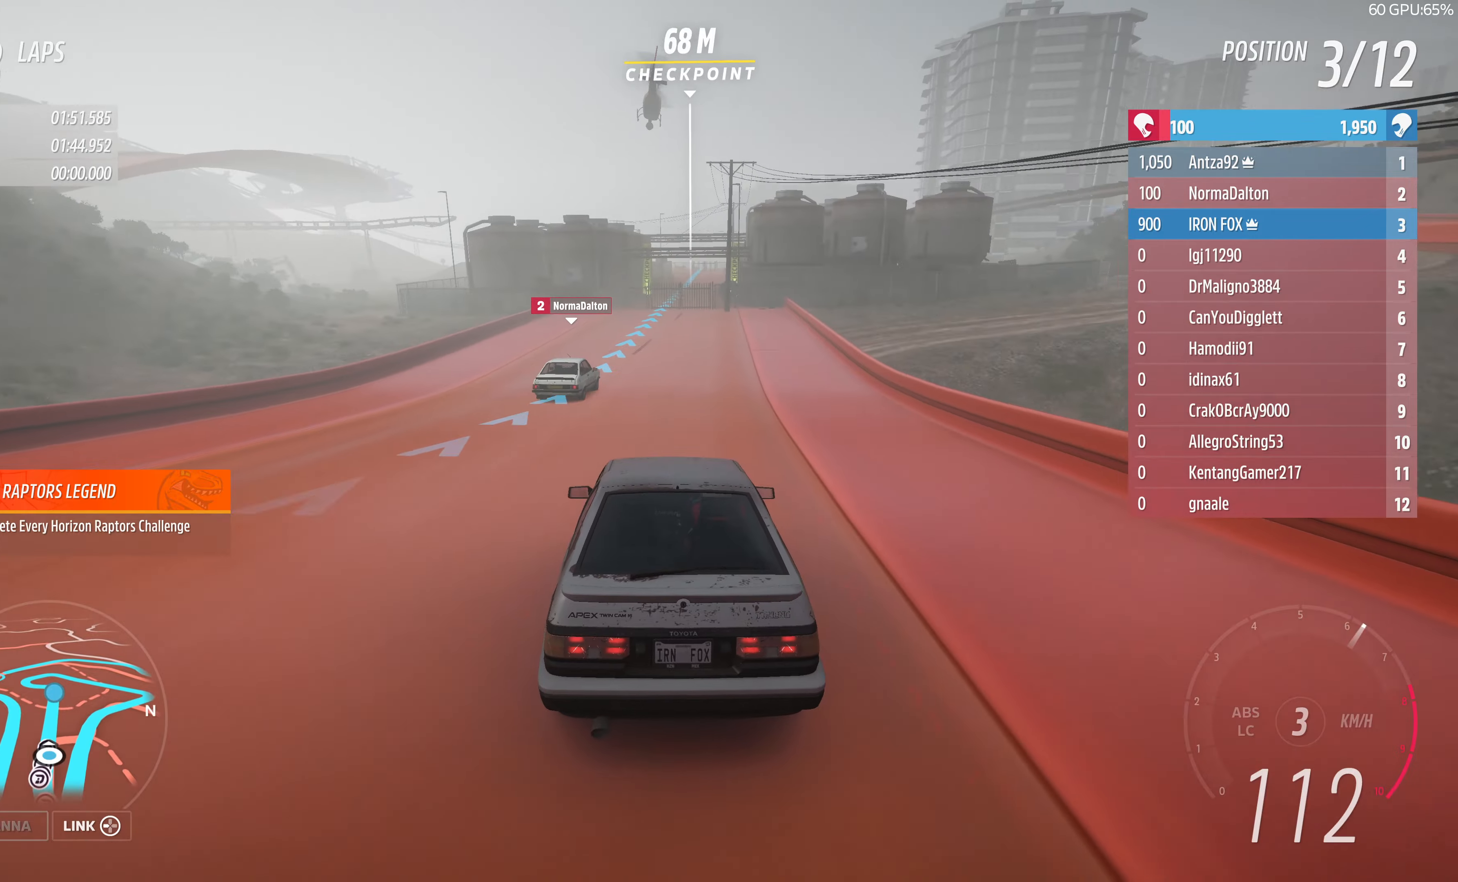
{"buttons": ["R2"], "left_stick": "center", "right_stick": "center", "events": [[34, "left_stick", "right"], [167, "left_stick", "center"]]}
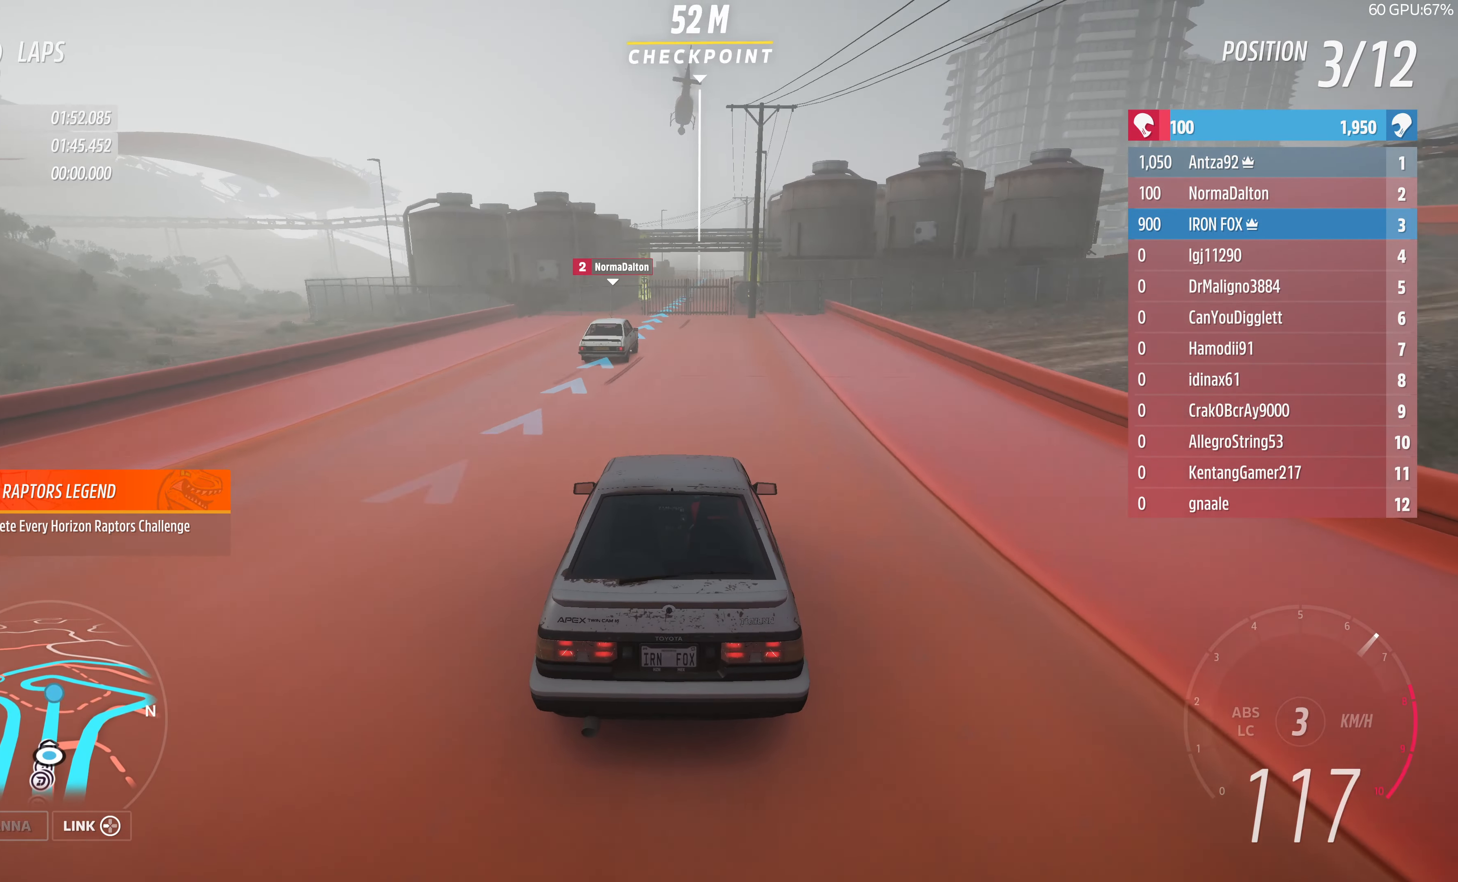
{"buttons": ["R2"], "left_stick": "center", "right_stick": "center", "events": [[234, "left_stick", "right"], [400, "left_stick", "center"]]}
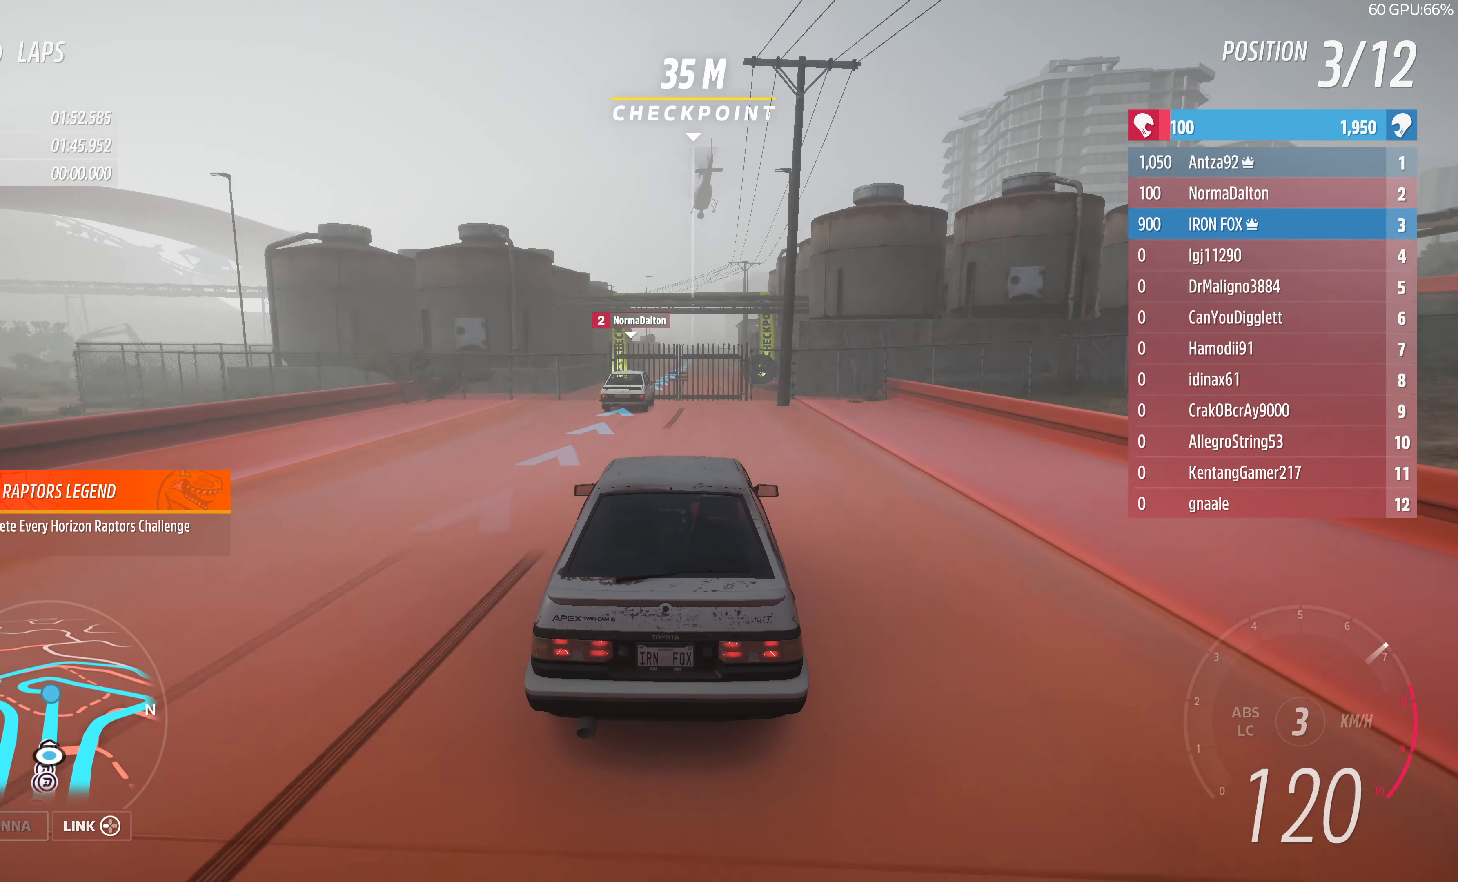
{"buttons": ["R2"], "left_stick": "center", "right_stick": "center", "events": [[300, "left_stick", "right"], [400, "left_stick", "center"]]}
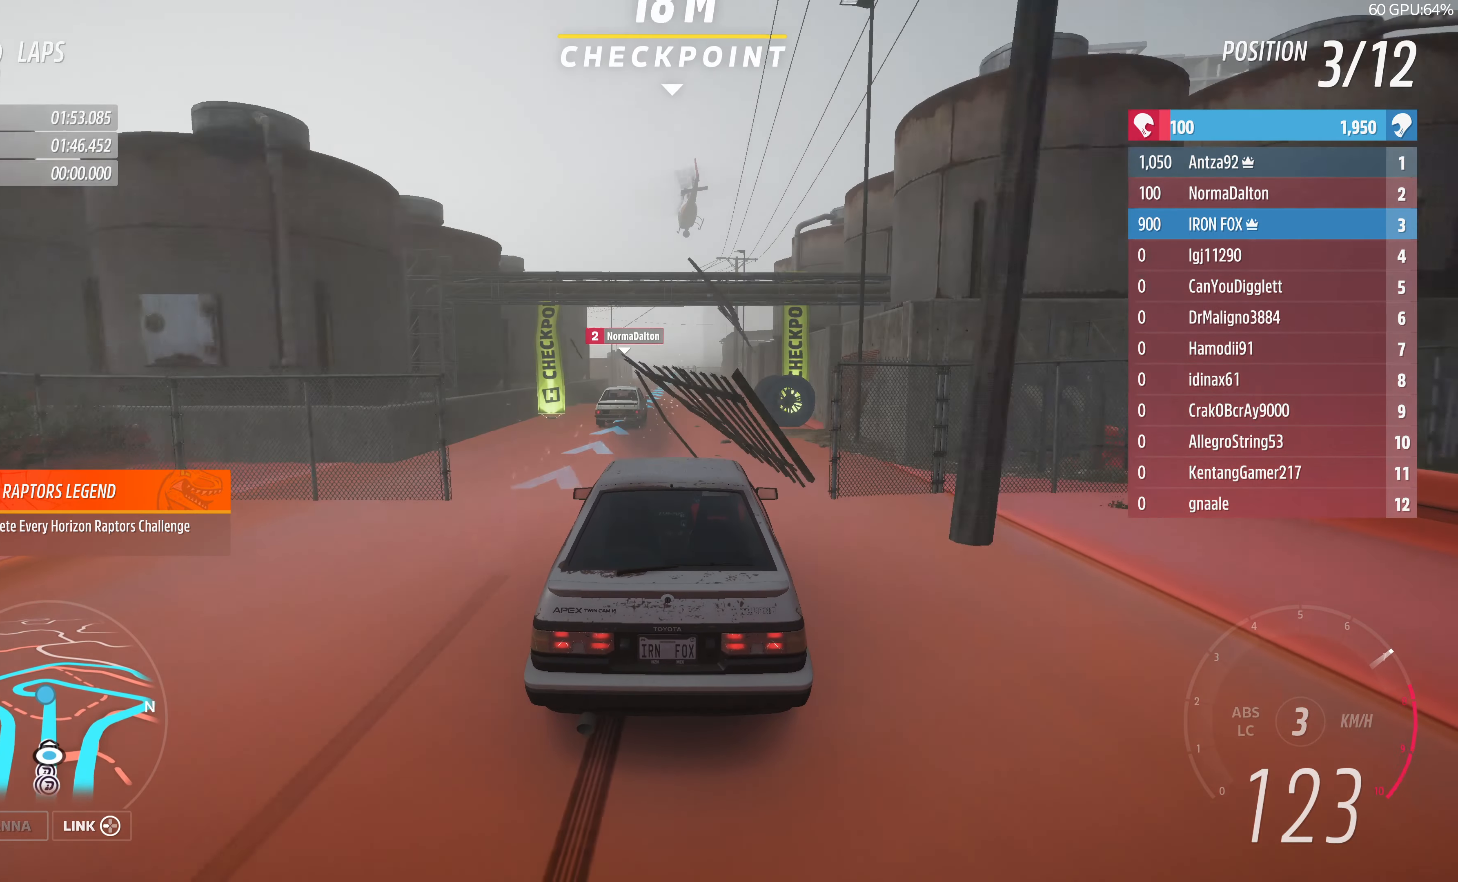
{"buttons": ["R2"], "left_stick": "center", "right_stick": "center", "events": []}
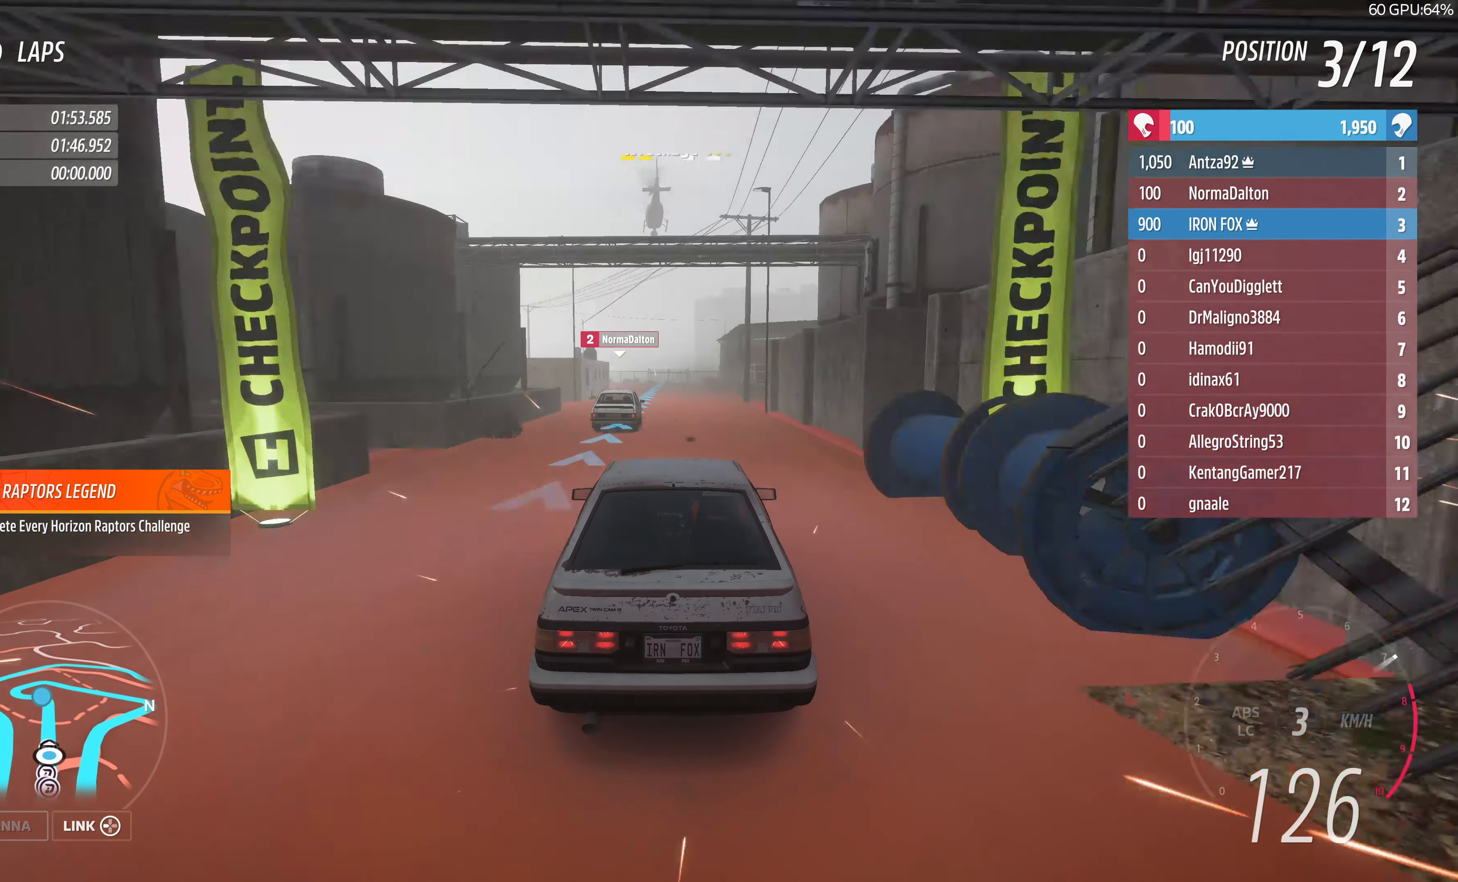
{"buttons": ["R2"], "left_stick": "center", "right_stick": "center", "events": [[234, "left_stick", "left"], [334, "left_stick", "center"]]}
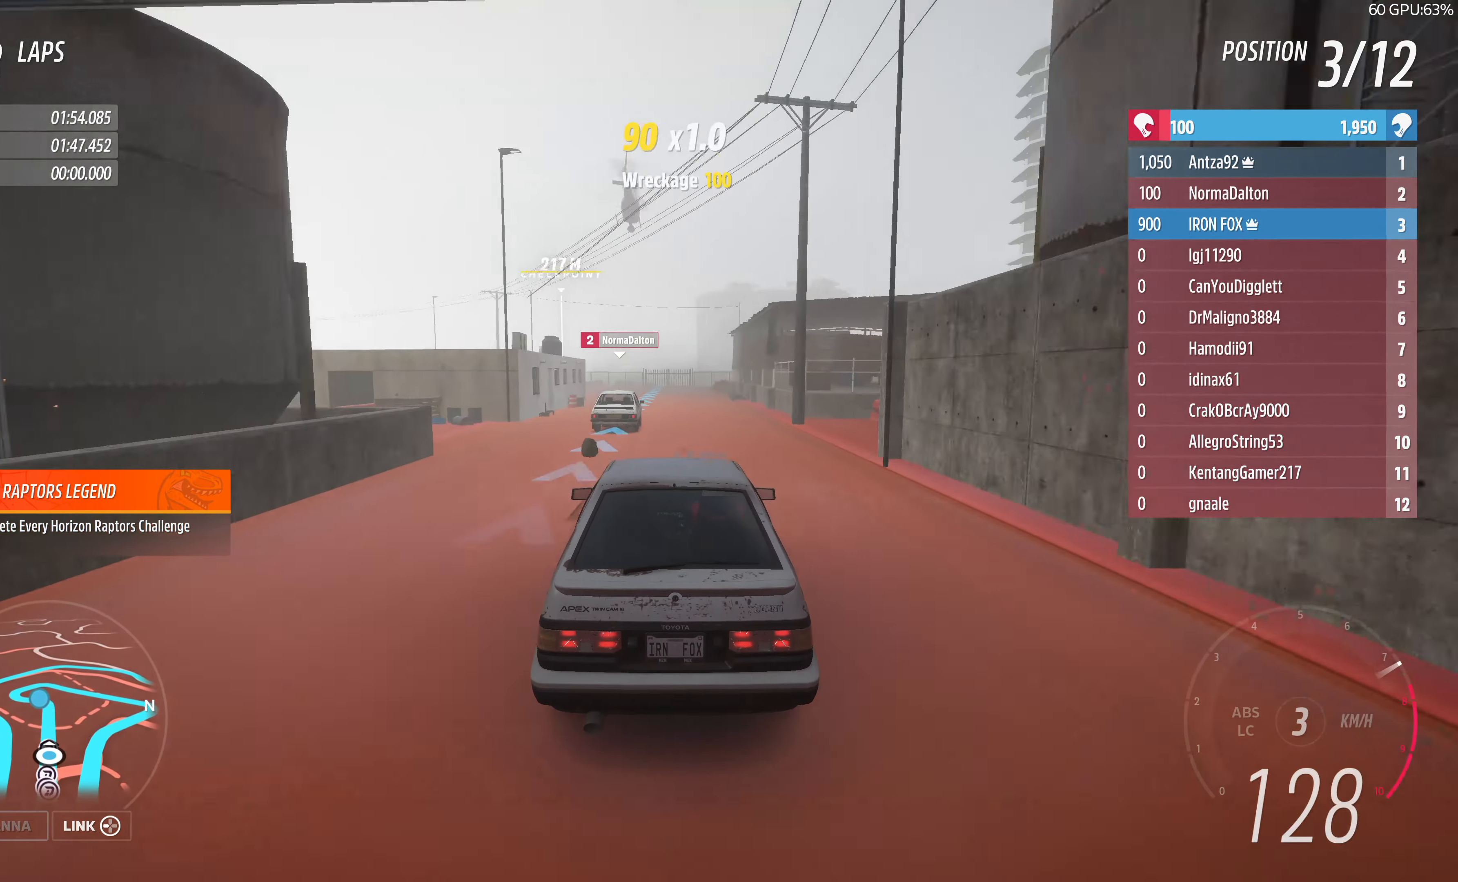
{"buttons": ["R2"], "left_stick": "center", "right_stick": "center", "events": []}
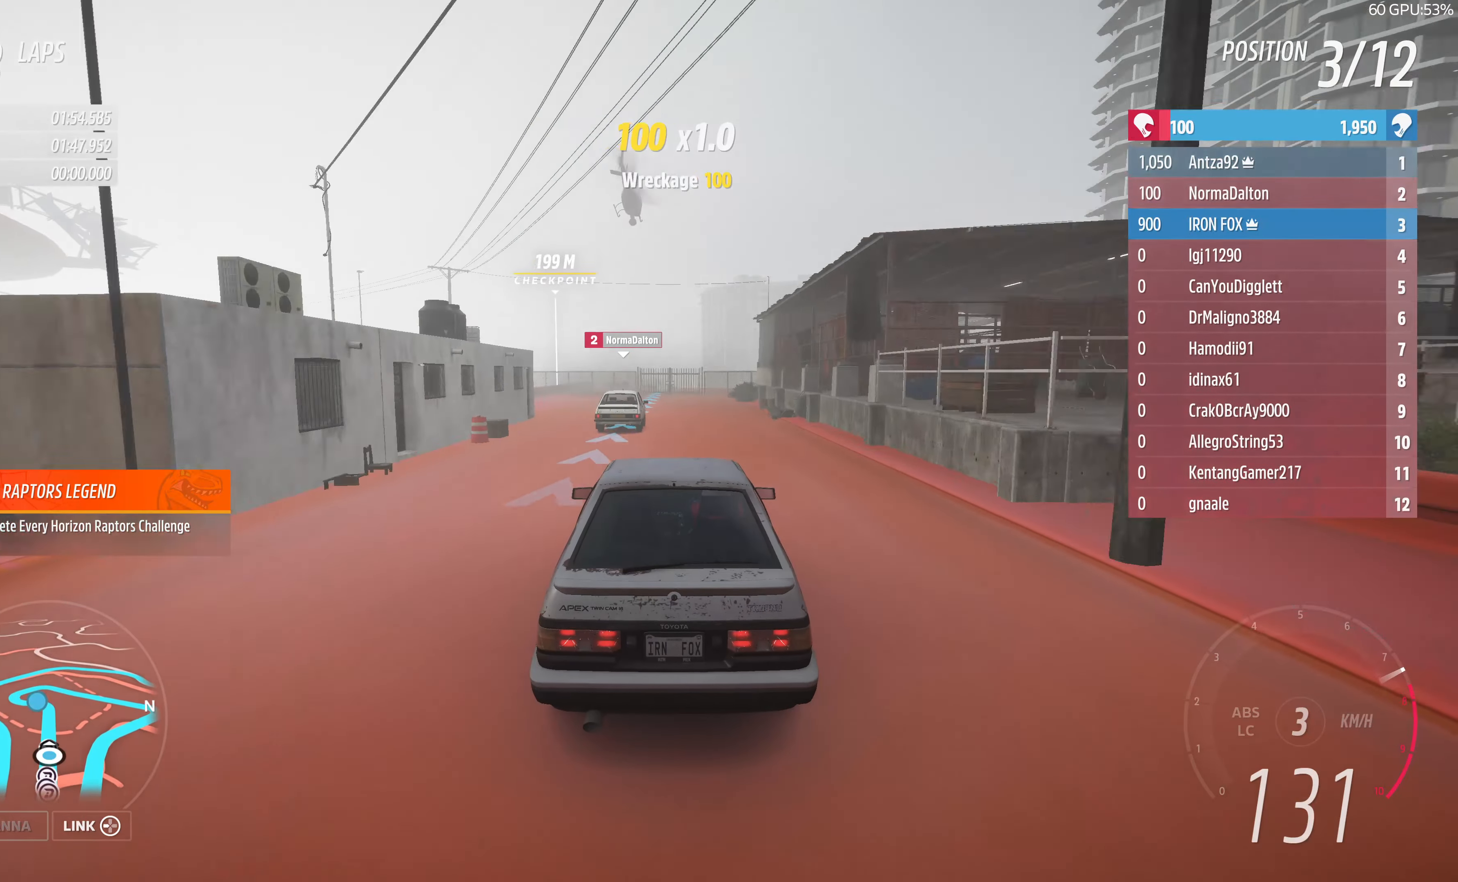
{"buttons": ["R2"], "left_stick": "right", "right_stick": "center", "events": [[500, "left_stick", "right"]]}
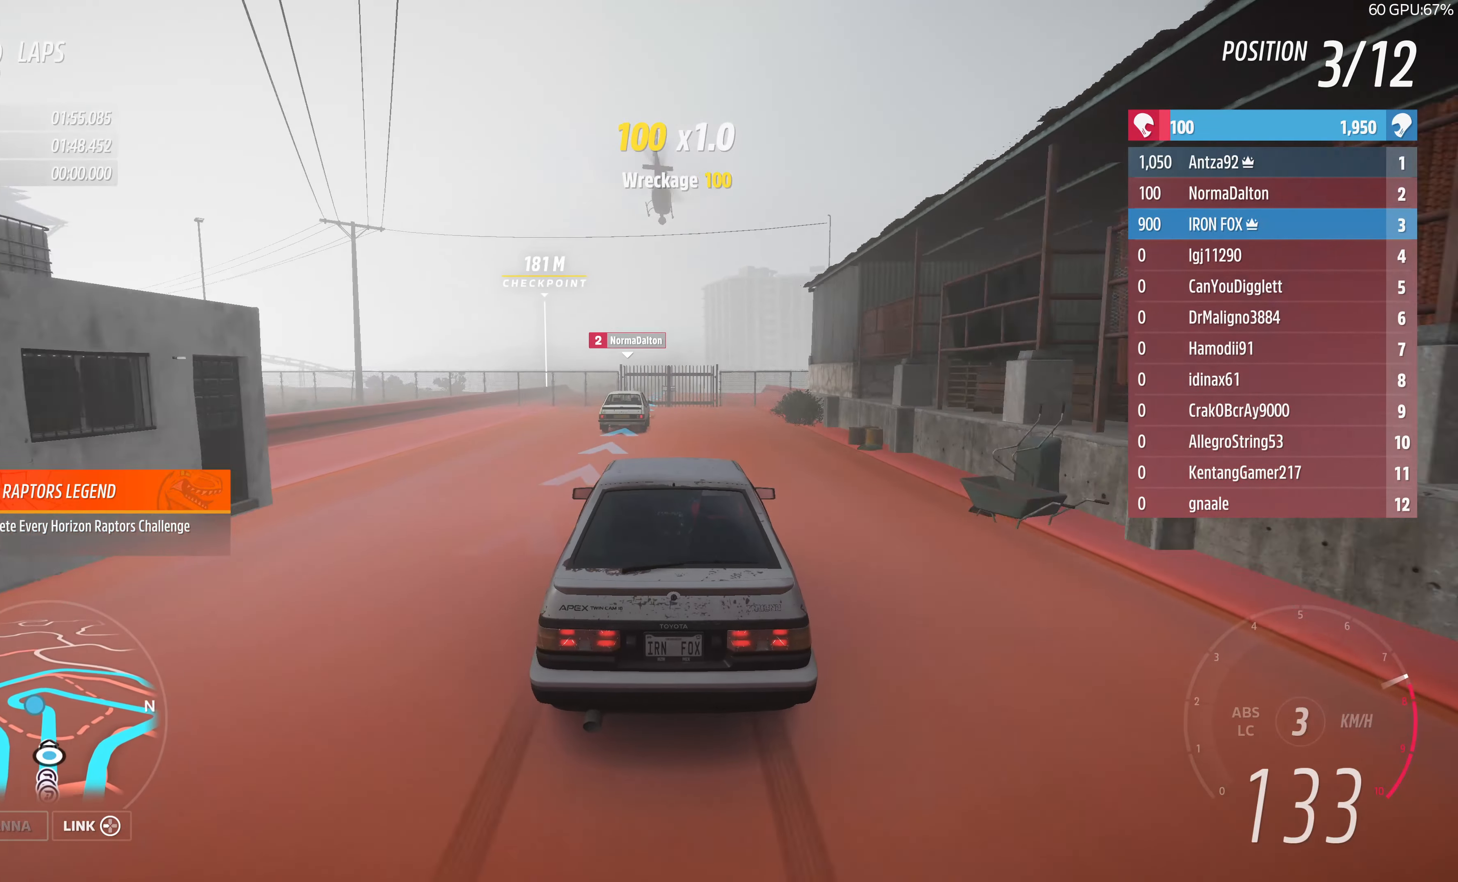
{"buttons": ["R2"], "left_stick": "center", "right_stick": "center", "events": [[100, "left_stick", "center"]]}
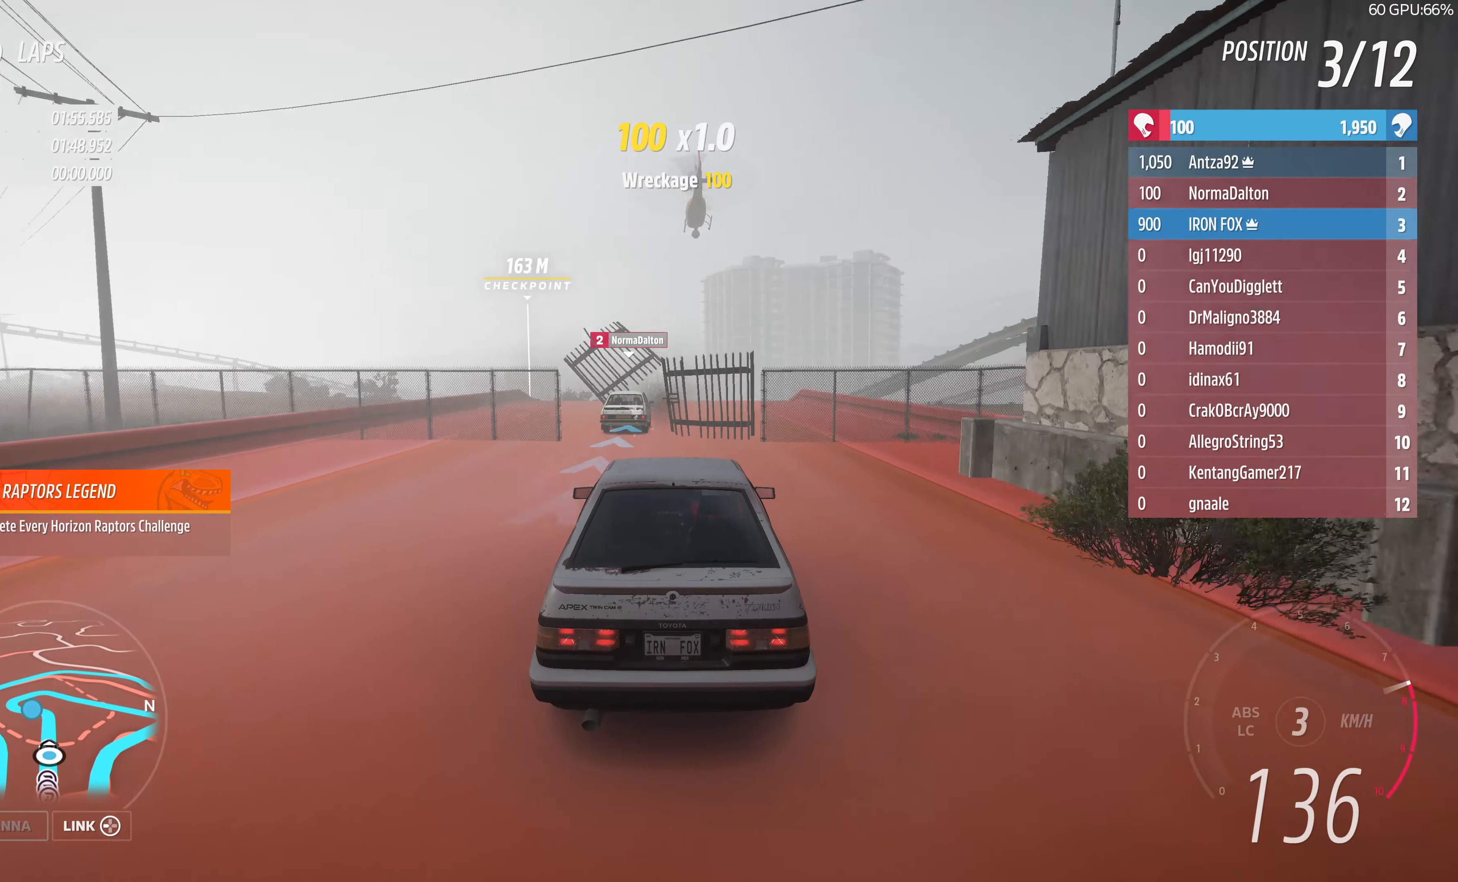
{"buttons": ["R2"], "left_stick": "left", "right_stick": "center", "events": [[500, "left_stick", "left"]]}
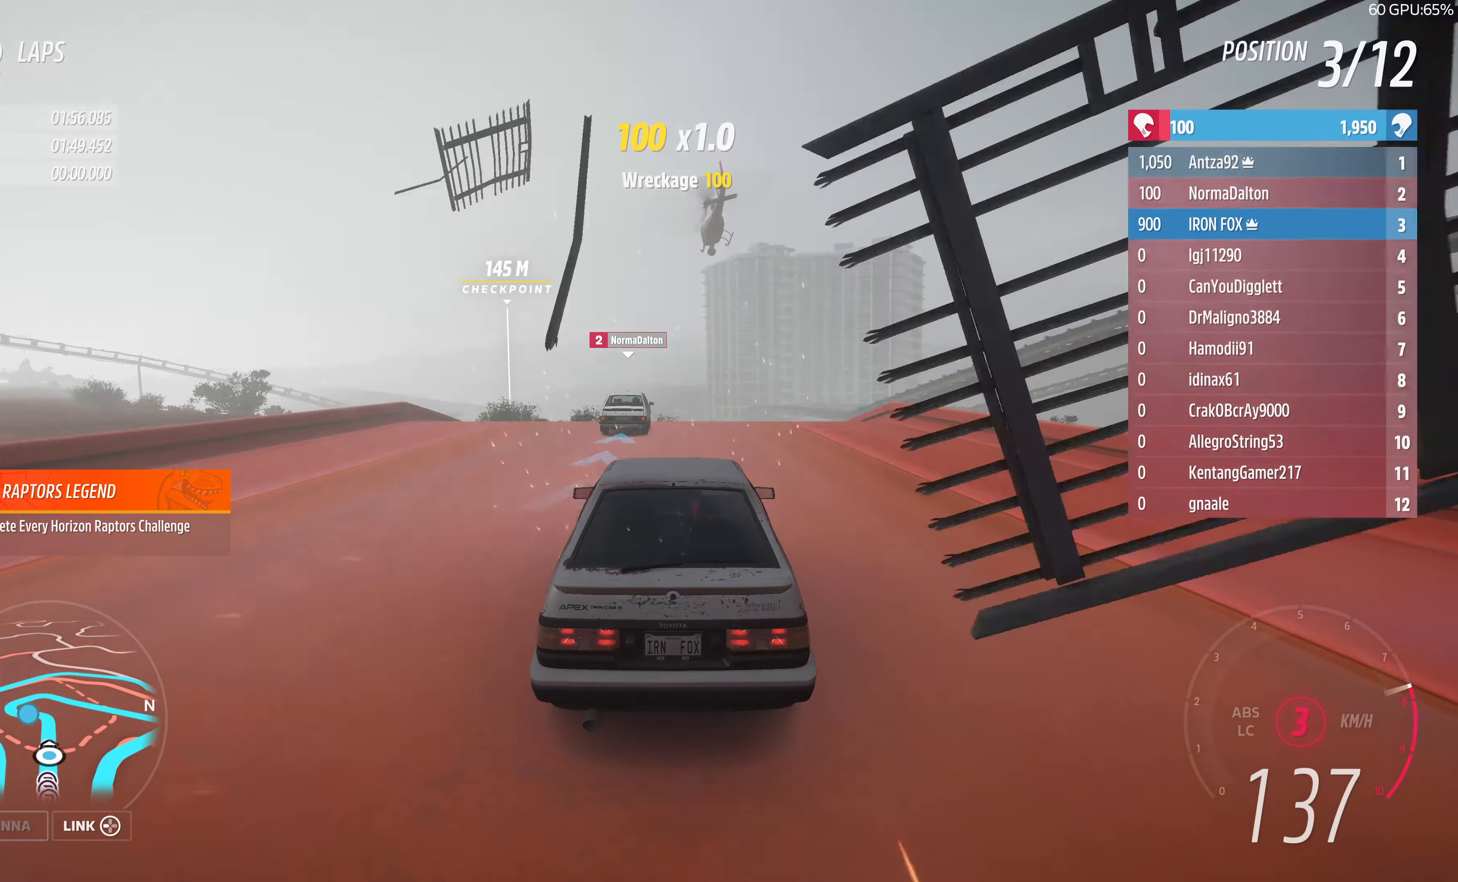
{"buttons": ["R2"], "left_stick": "center", "right_stick": "center", "events": [[100, "left_stick", "center"]]}
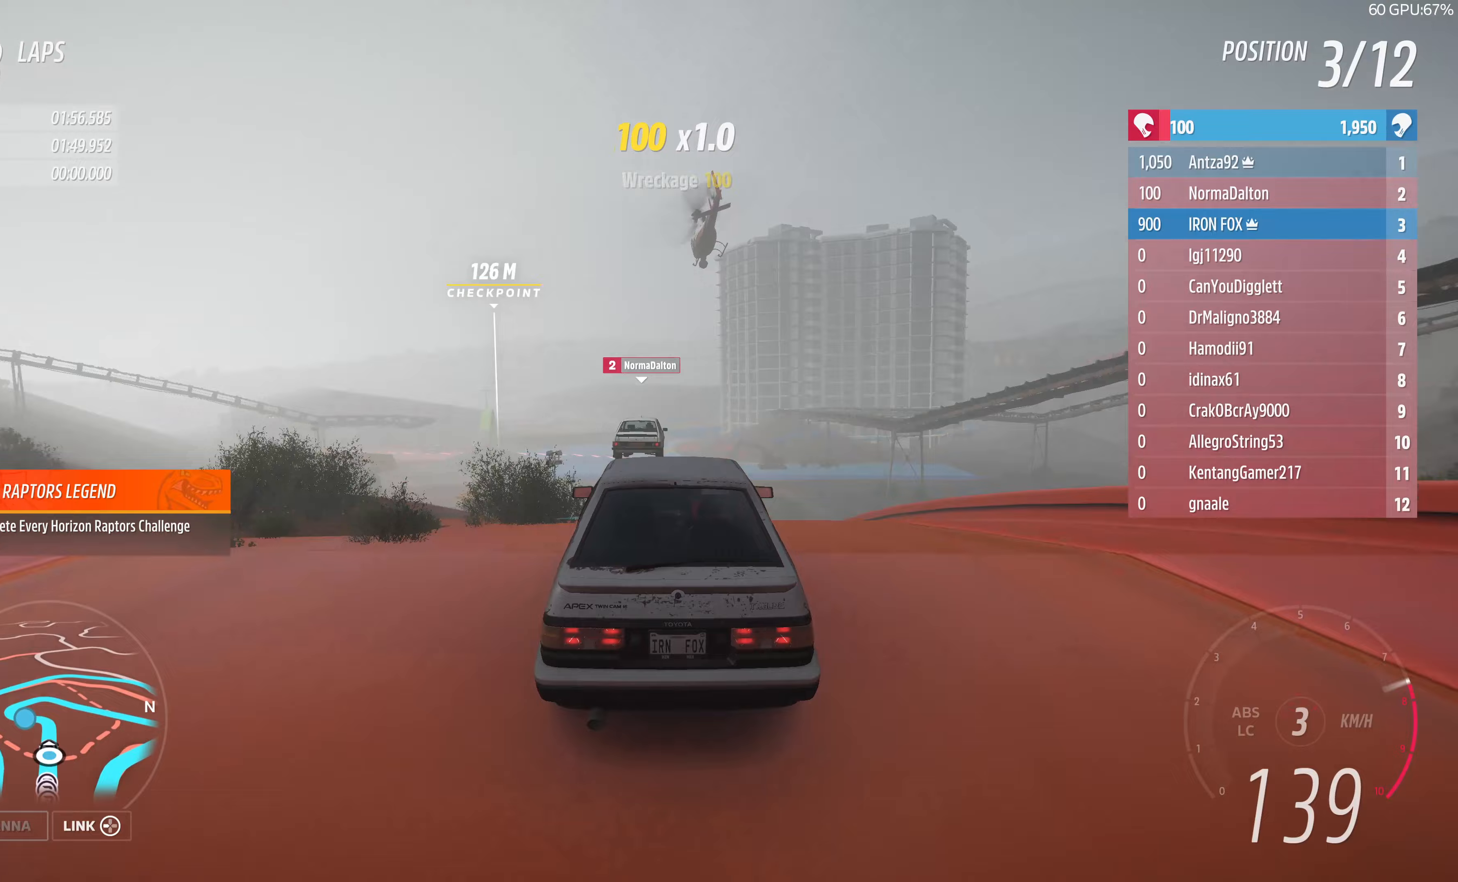
{"buttons": ["R2"], "left_stick": "center", "right_stick": "up", "events": [[400, "right_stick", "up"]]}
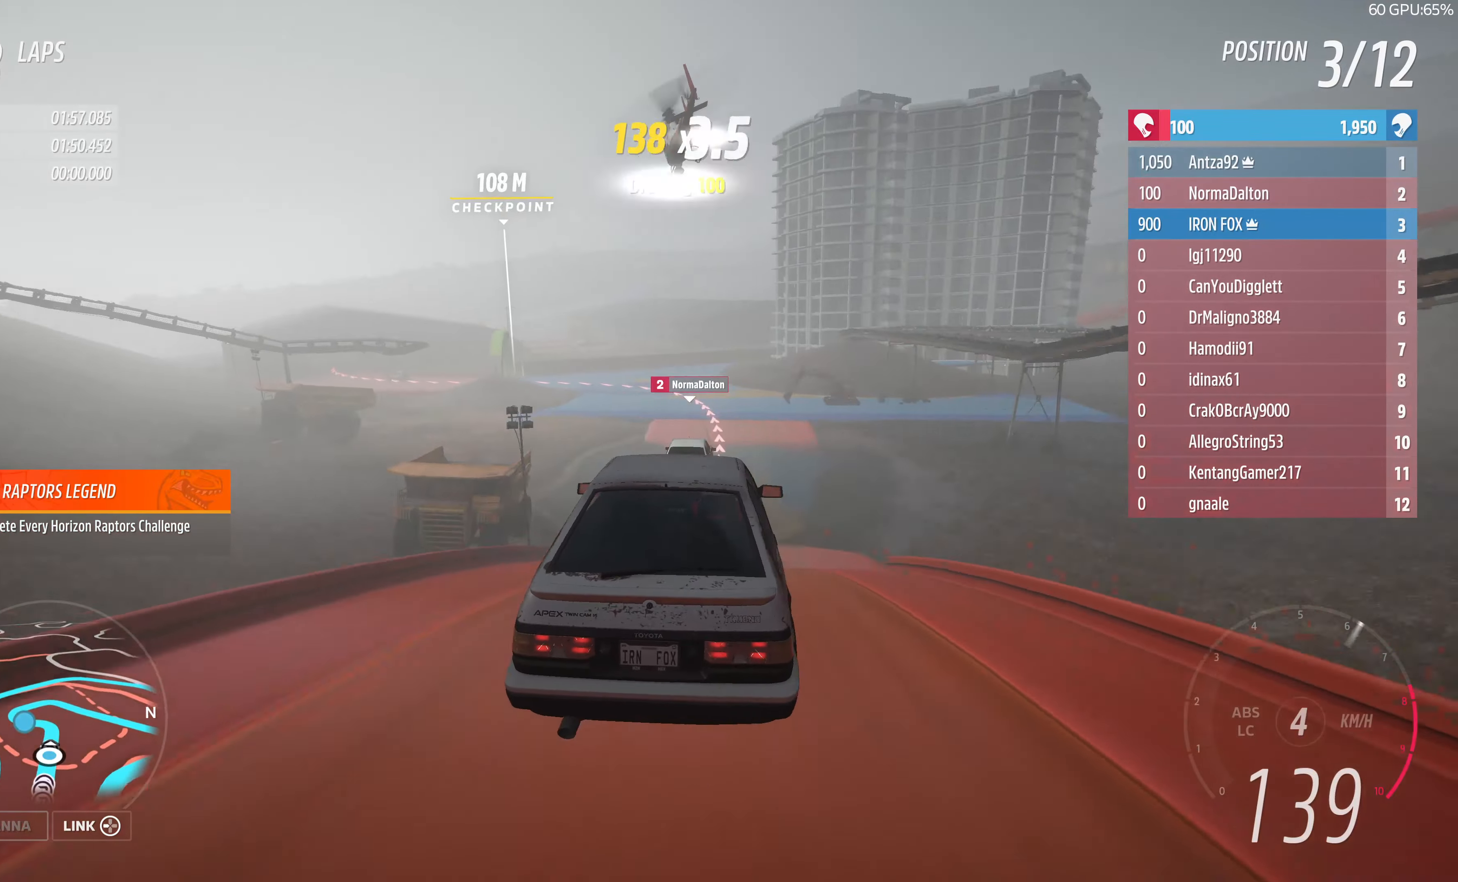
{"buttons": [], "left_stick": "up", "right_stick": "up", "events": [[200, "R2", "up"], [267, "left_stick", "up"]]}
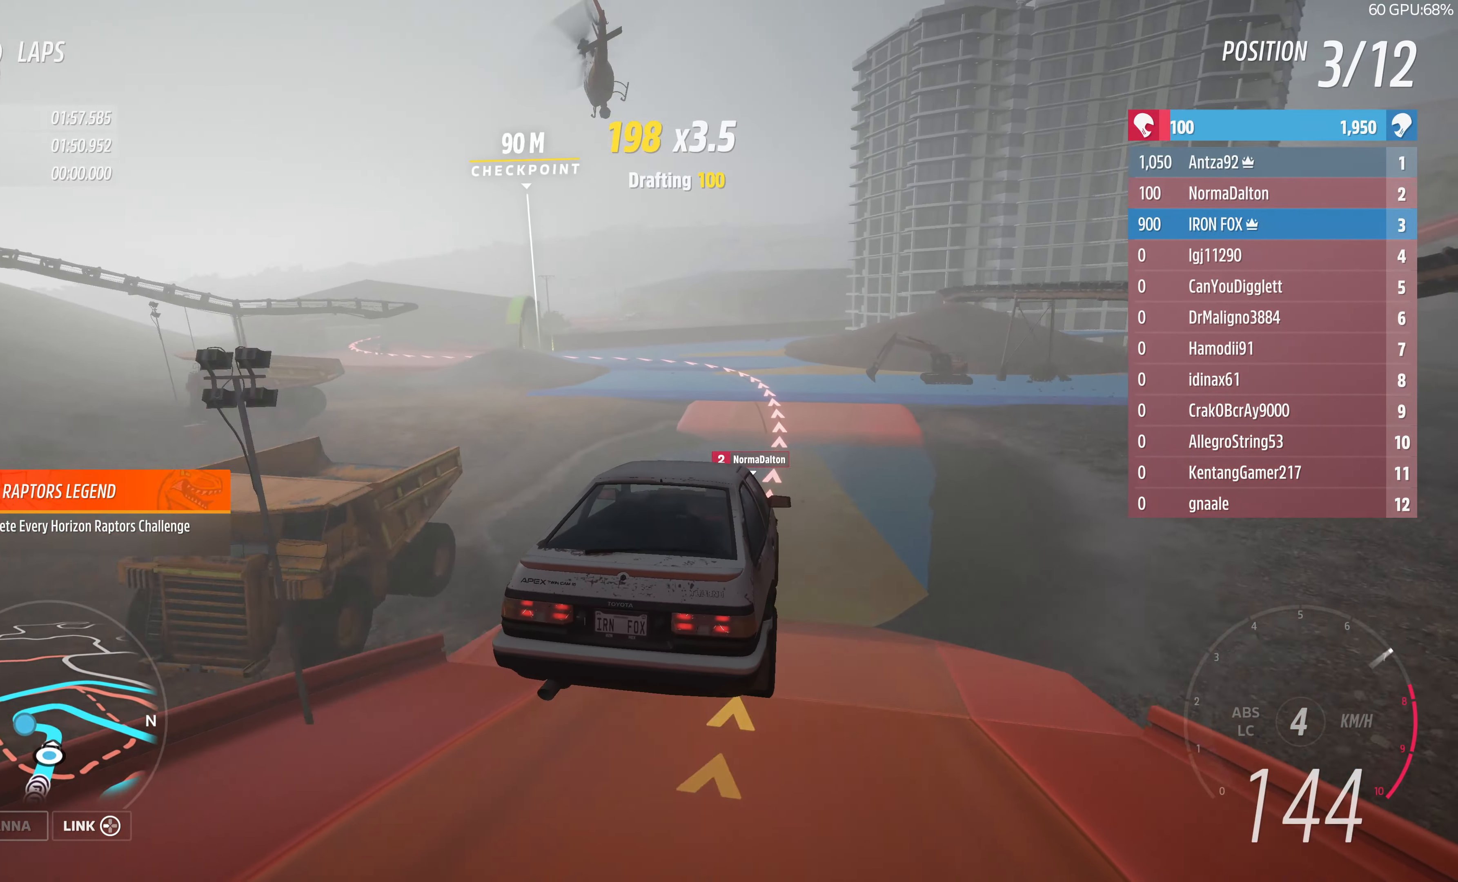
{"buttons": [], "left_stick": "up-left", "right_stick": "up", "events": [[33, "left_stick", "center"], [367, "left_stick", "up-left"]]}
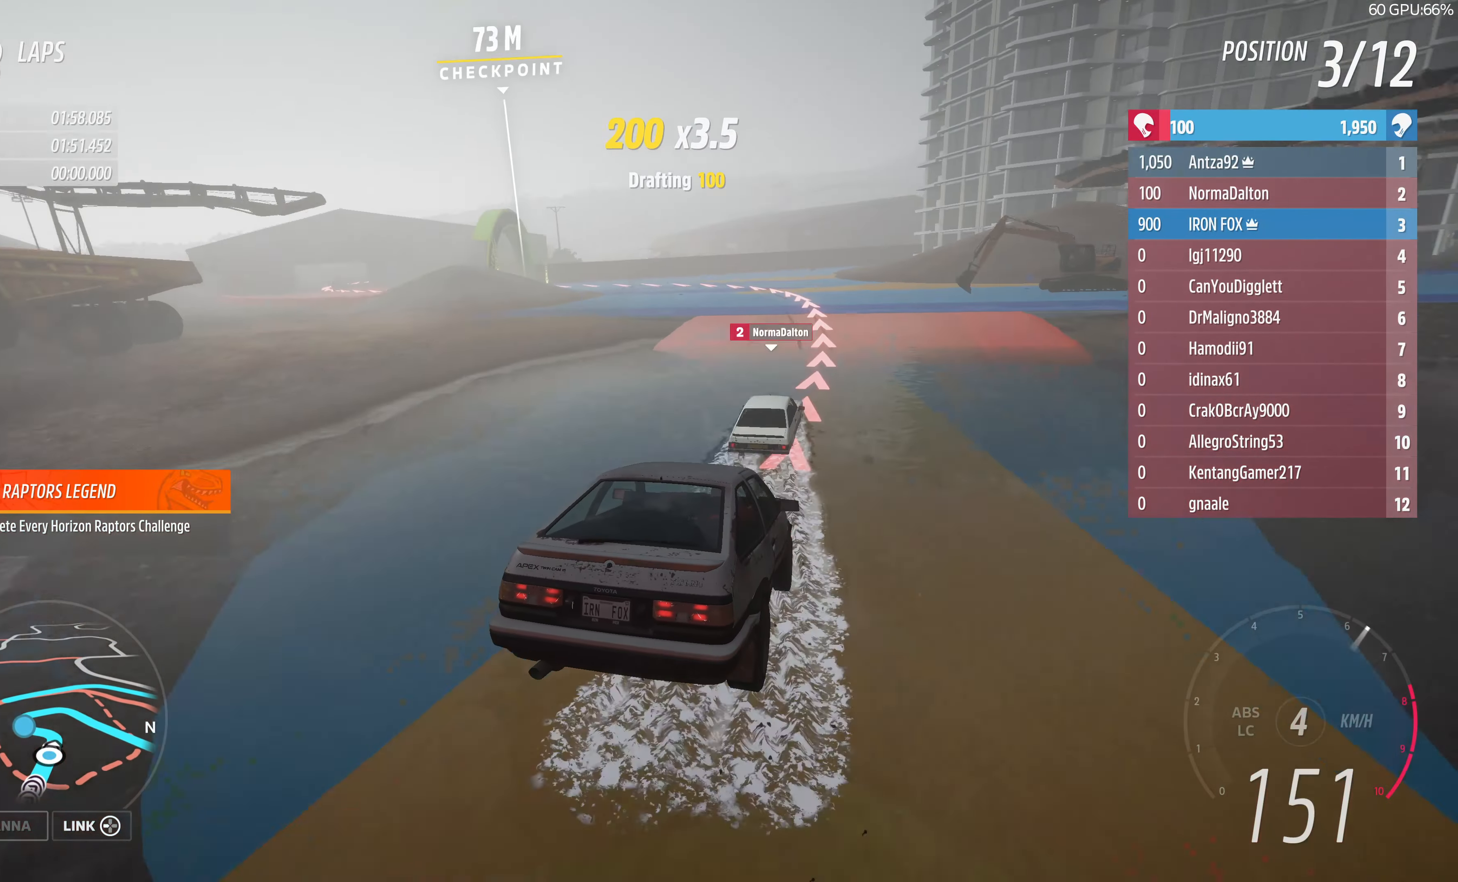
{"buttons": ["L2"], "left_stick": "up-left", "right_stick": "up", "events": [[200, "L2", "down"]]}